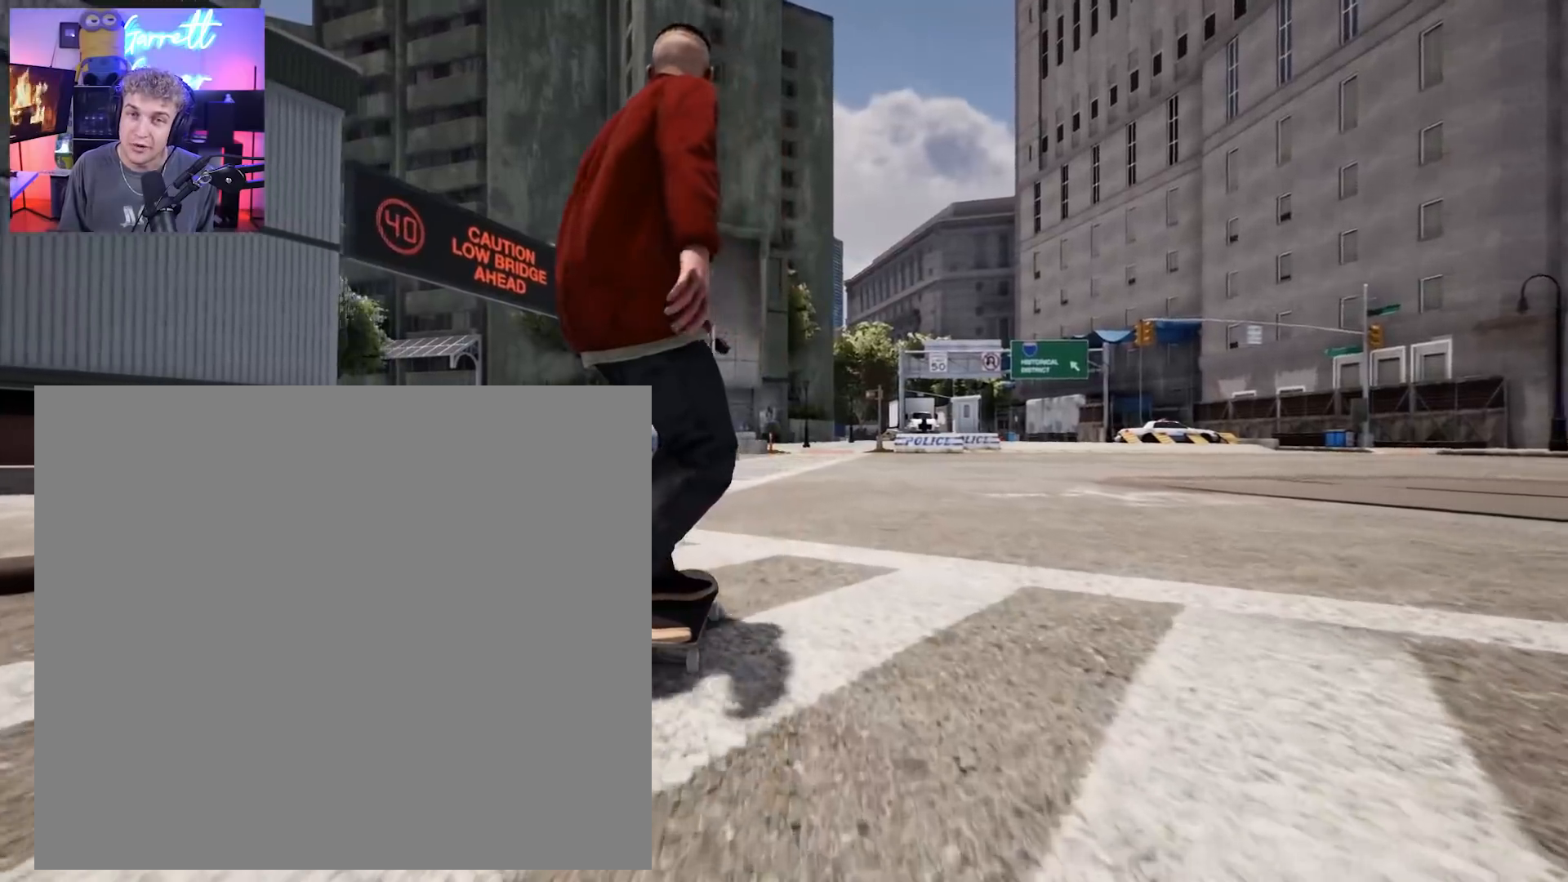
Gameplay with a controller (Xbox layout); each line is a JSON object with the inputs held at the frame after it. "events" lists button and stick changes between this image and that frame as [ms after this image, input, new state], when the widget could be followed in between.
{"buttons": [], "left_stick": "center", "right_stick": "center", "events": [[217, "R2", "down"], [383, "R2", "up"]]}
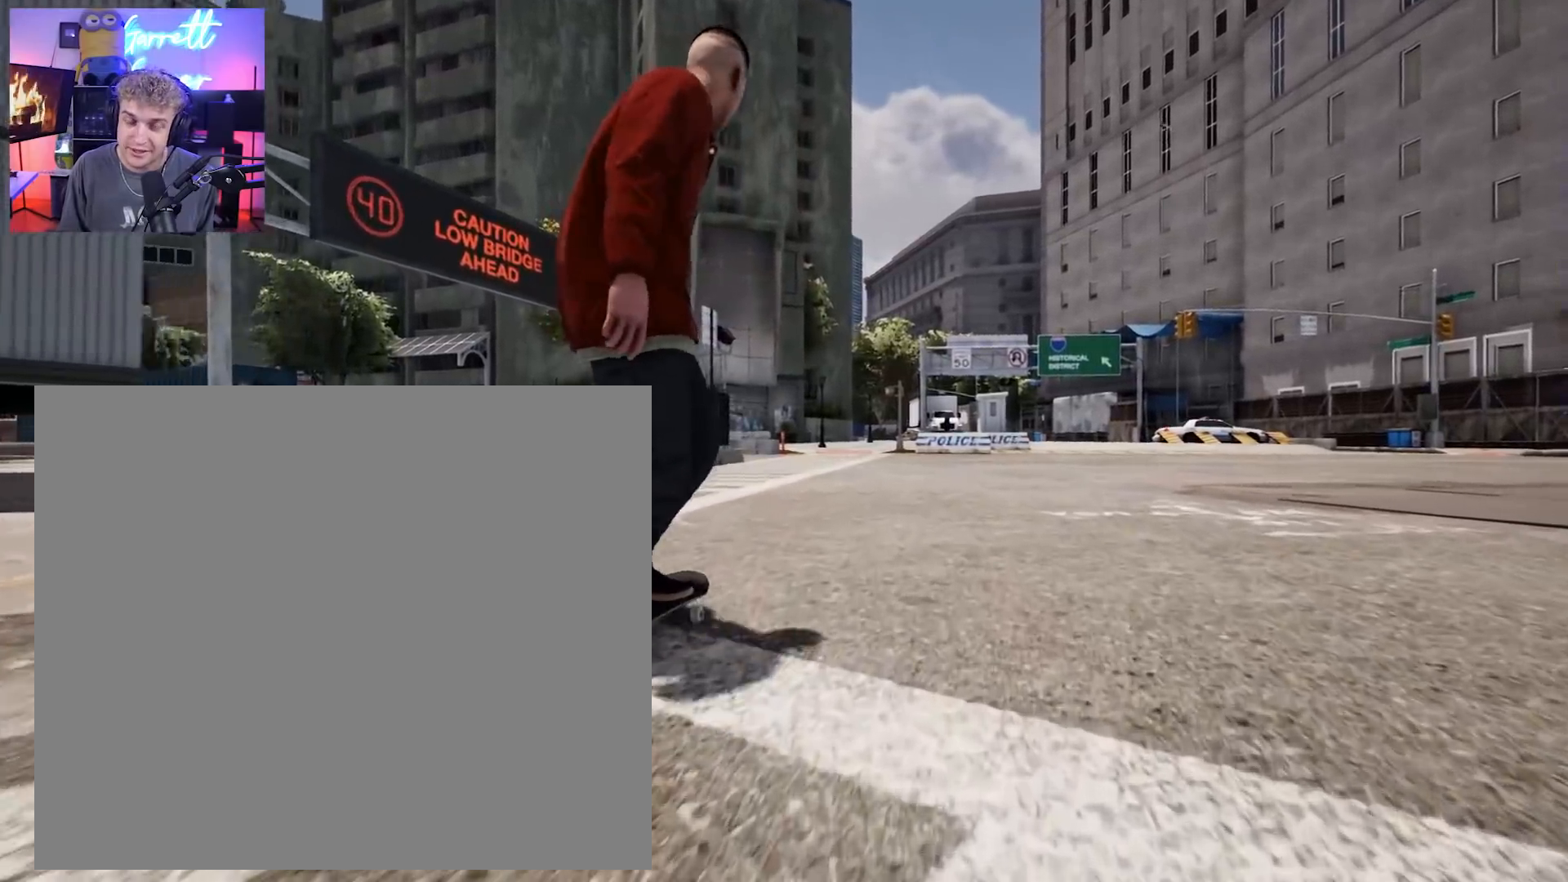
{"buttons": [], "left_stick": "center", "right_stick": "center", "events": [[67, "R2", "down"], [217, "R2", "up"]]}
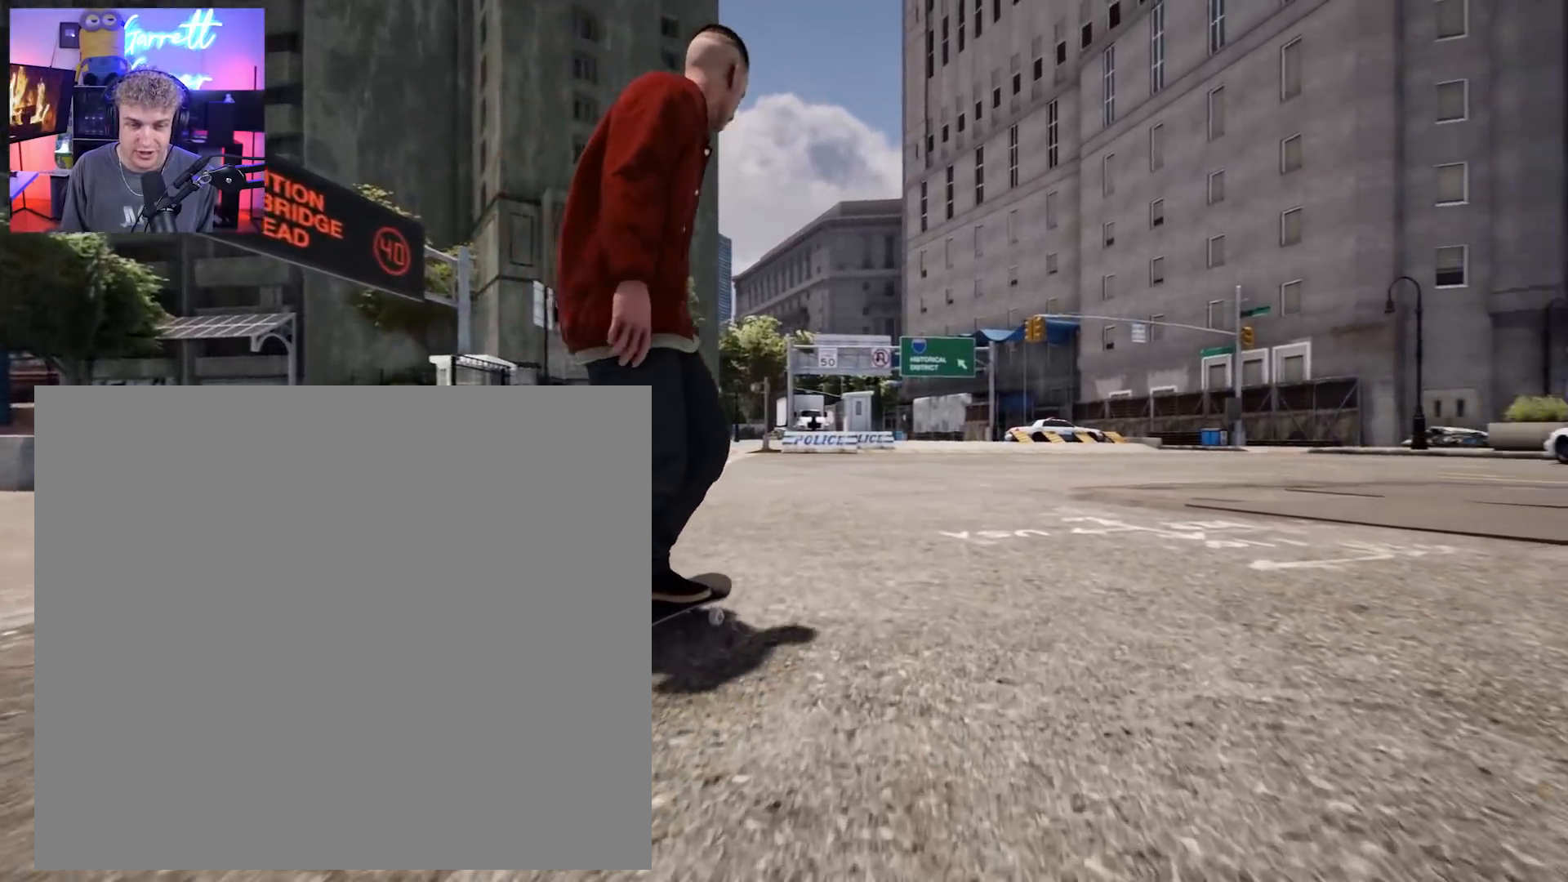
{"buttons": [], "left_stick": "center", "right_stick": "center", "events": [[17, "L2", "down"], [83, "L2", "up"]]}
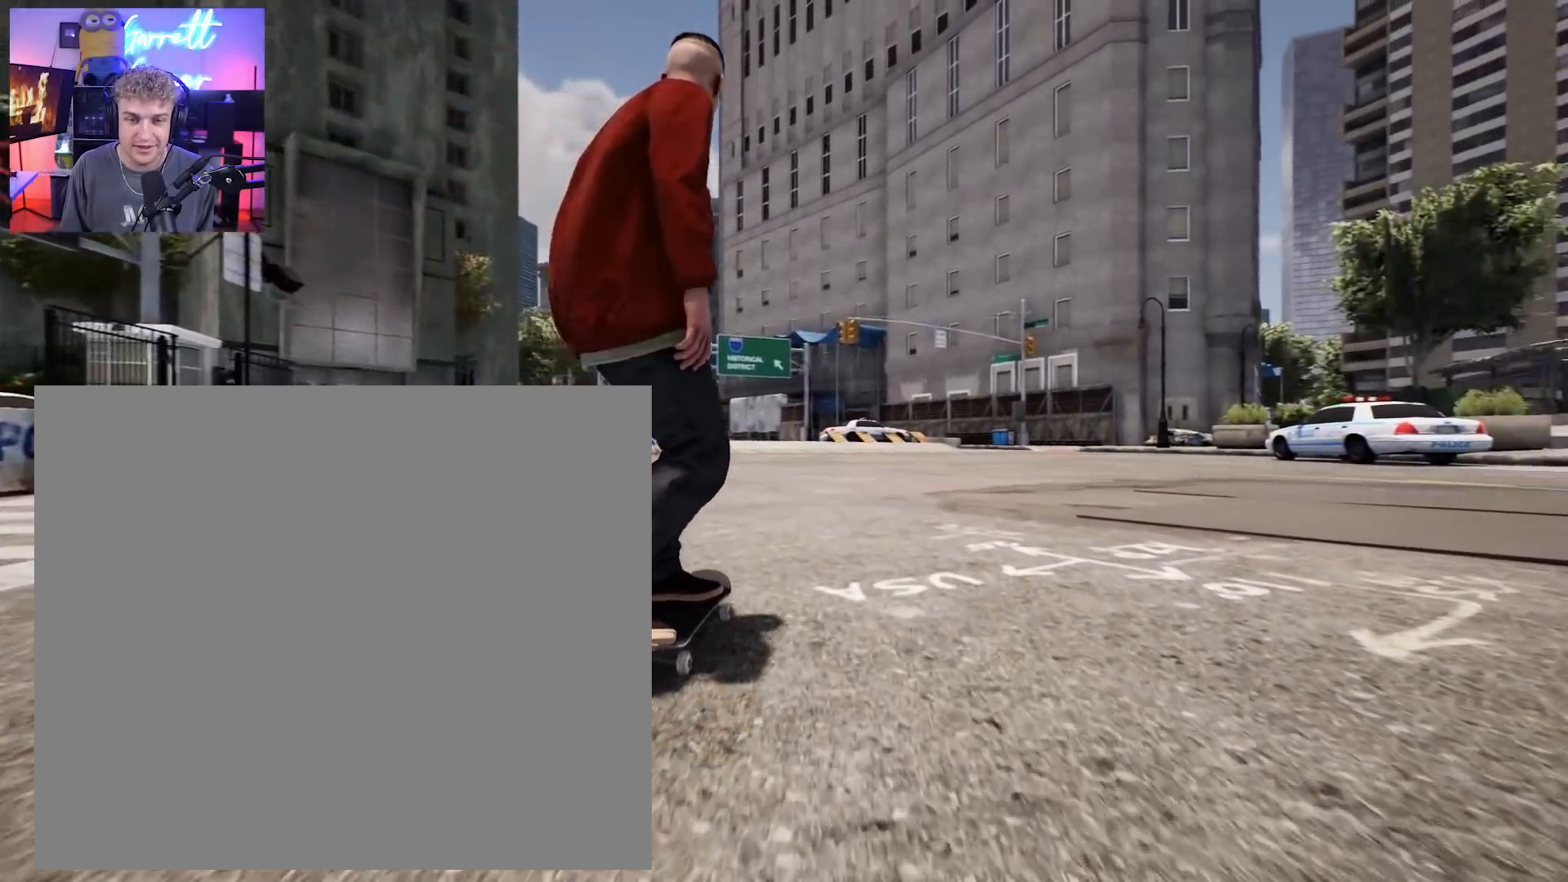
{"buttons": [], "left_stick": "center", "right_stick": "center", "events": []}
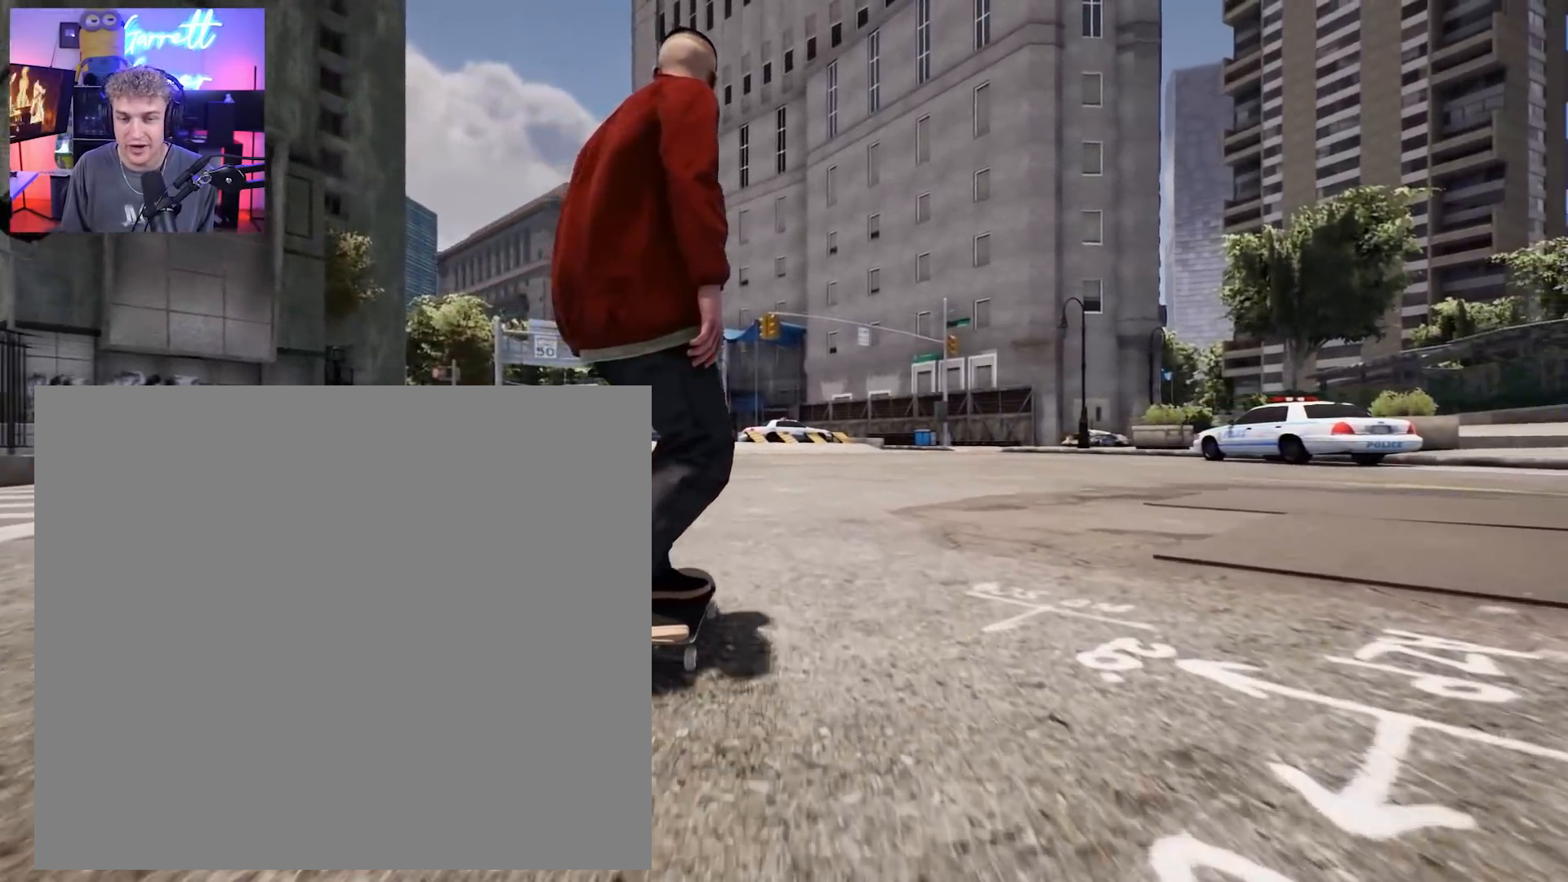
{"buttons": [], "left_stick": "center", "right_stick": "center", "events": []}
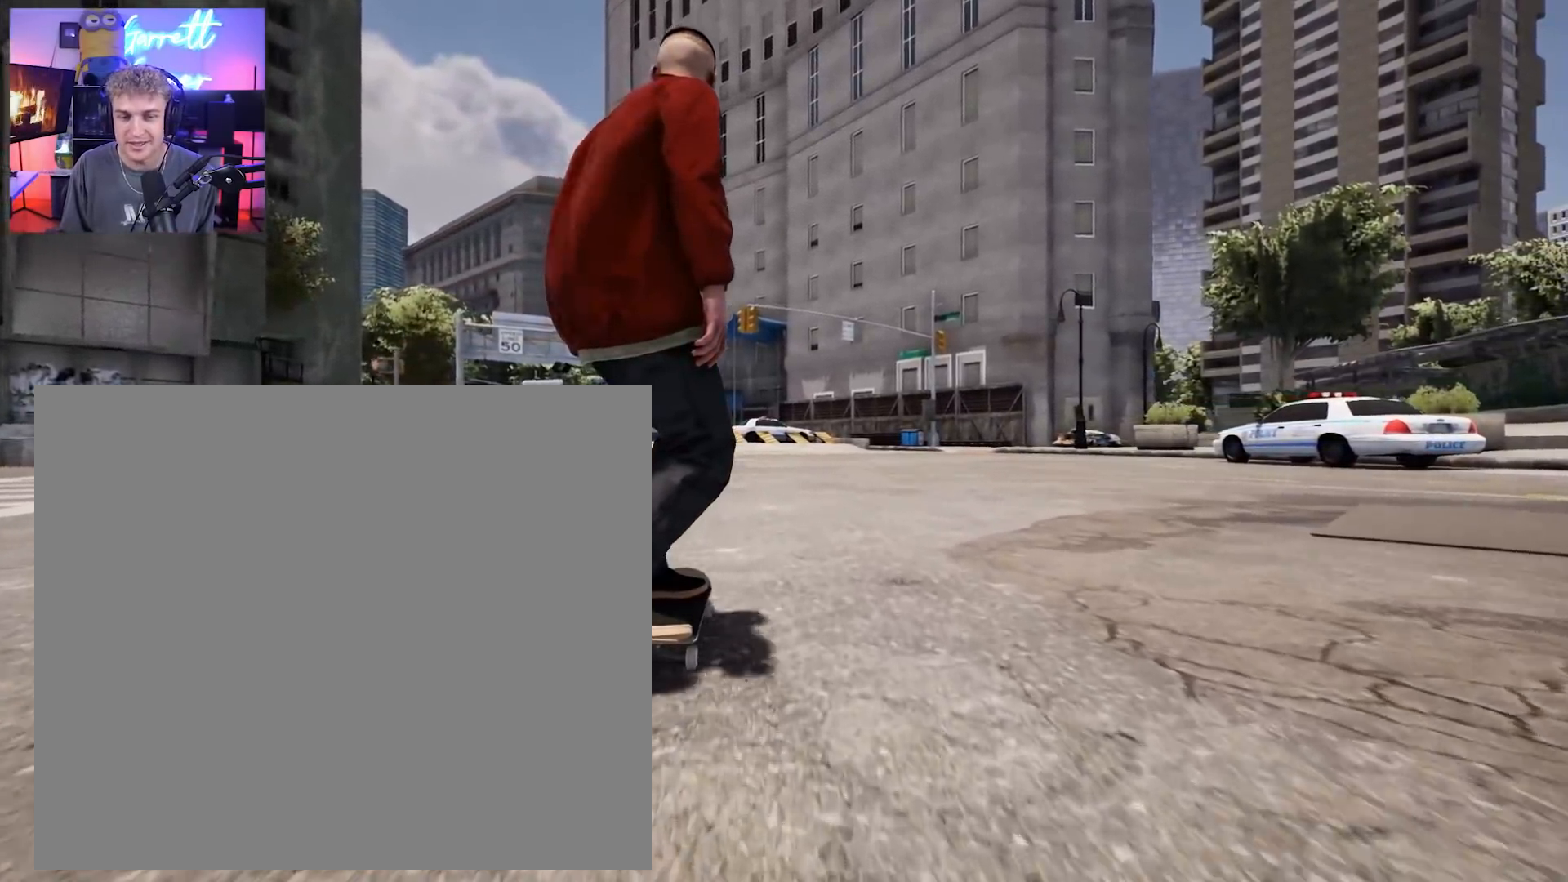
{"buttons": [], "left_stick": "center", "right_stick": "down", "events": [[83, "right_stick", "down"]]}
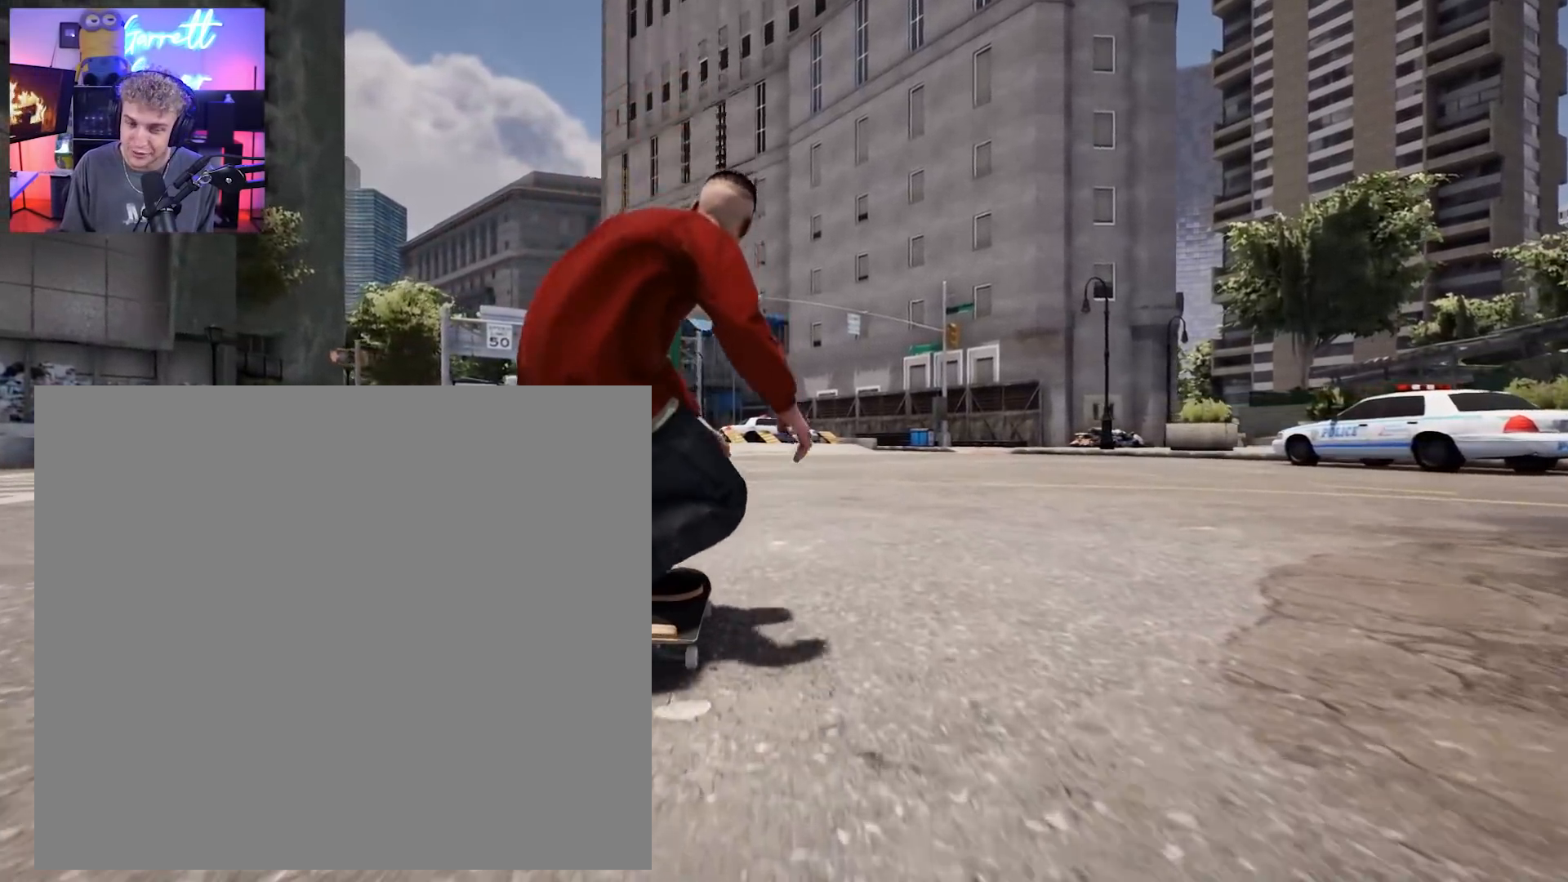
{"buttons": [], "left_stick": "center", "right_stick": "down", "events": []}
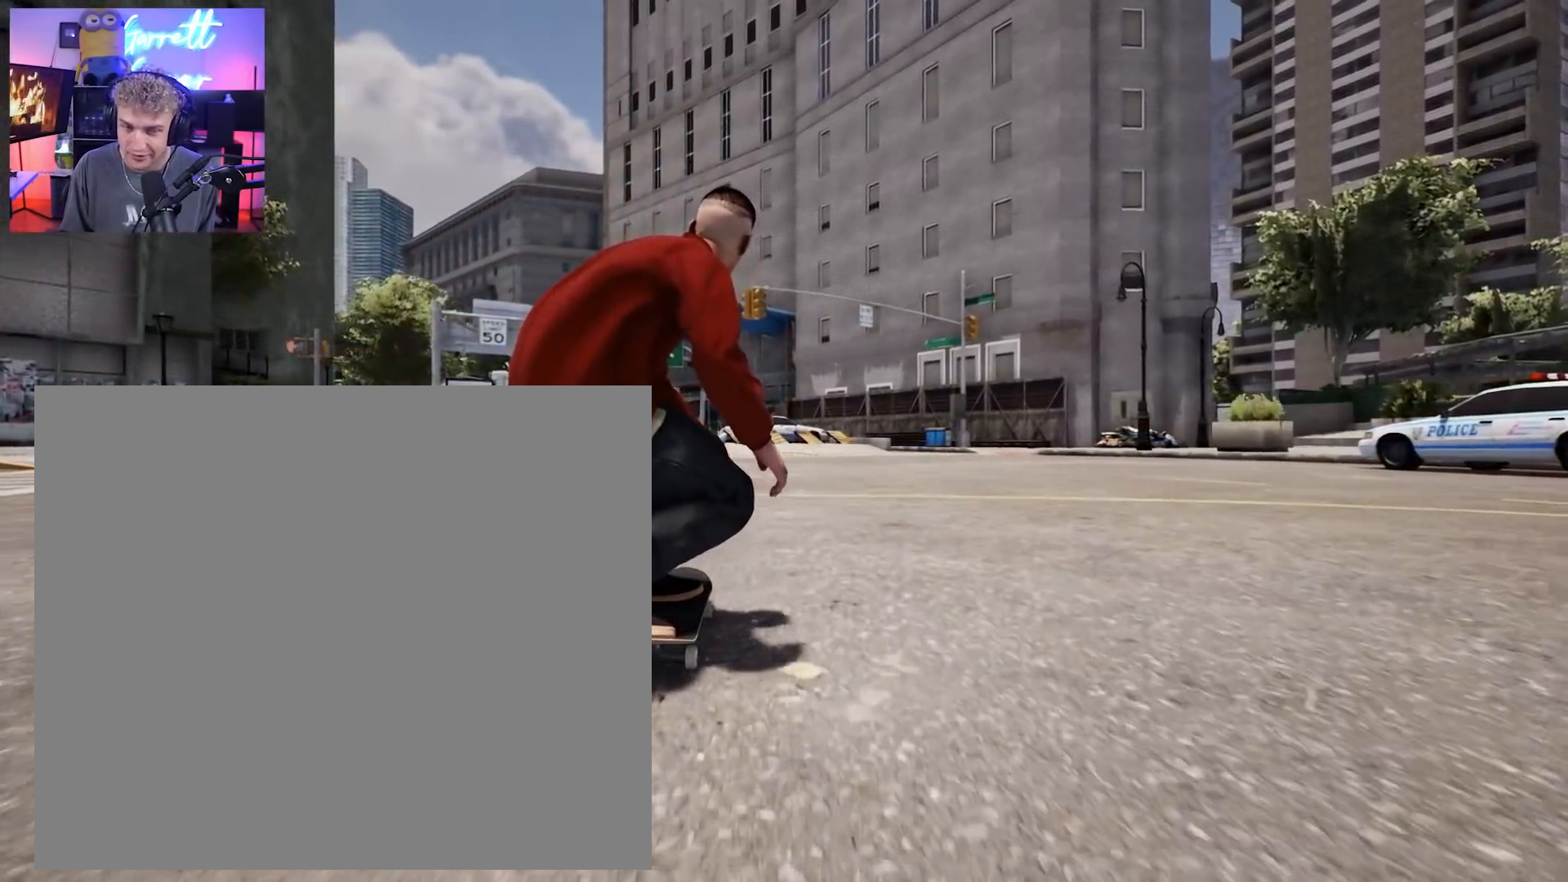
{"buttons": [], "left_stick": "center", "right_stick": "down", "events": []}
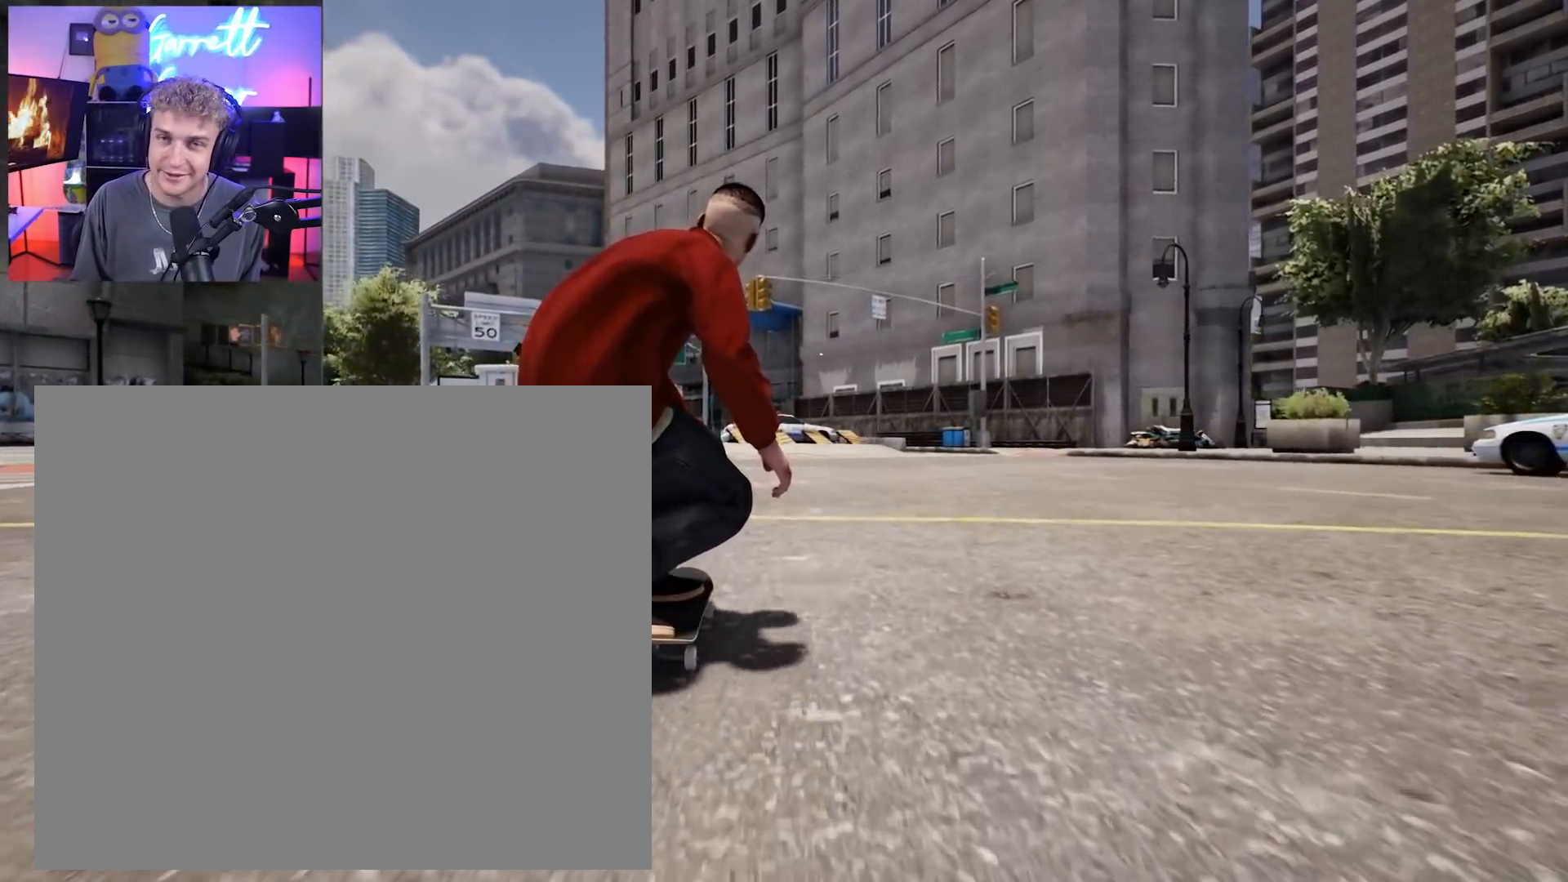
{"buttons": [], "left_stick": "center", "right_stick": "down", "events": []}
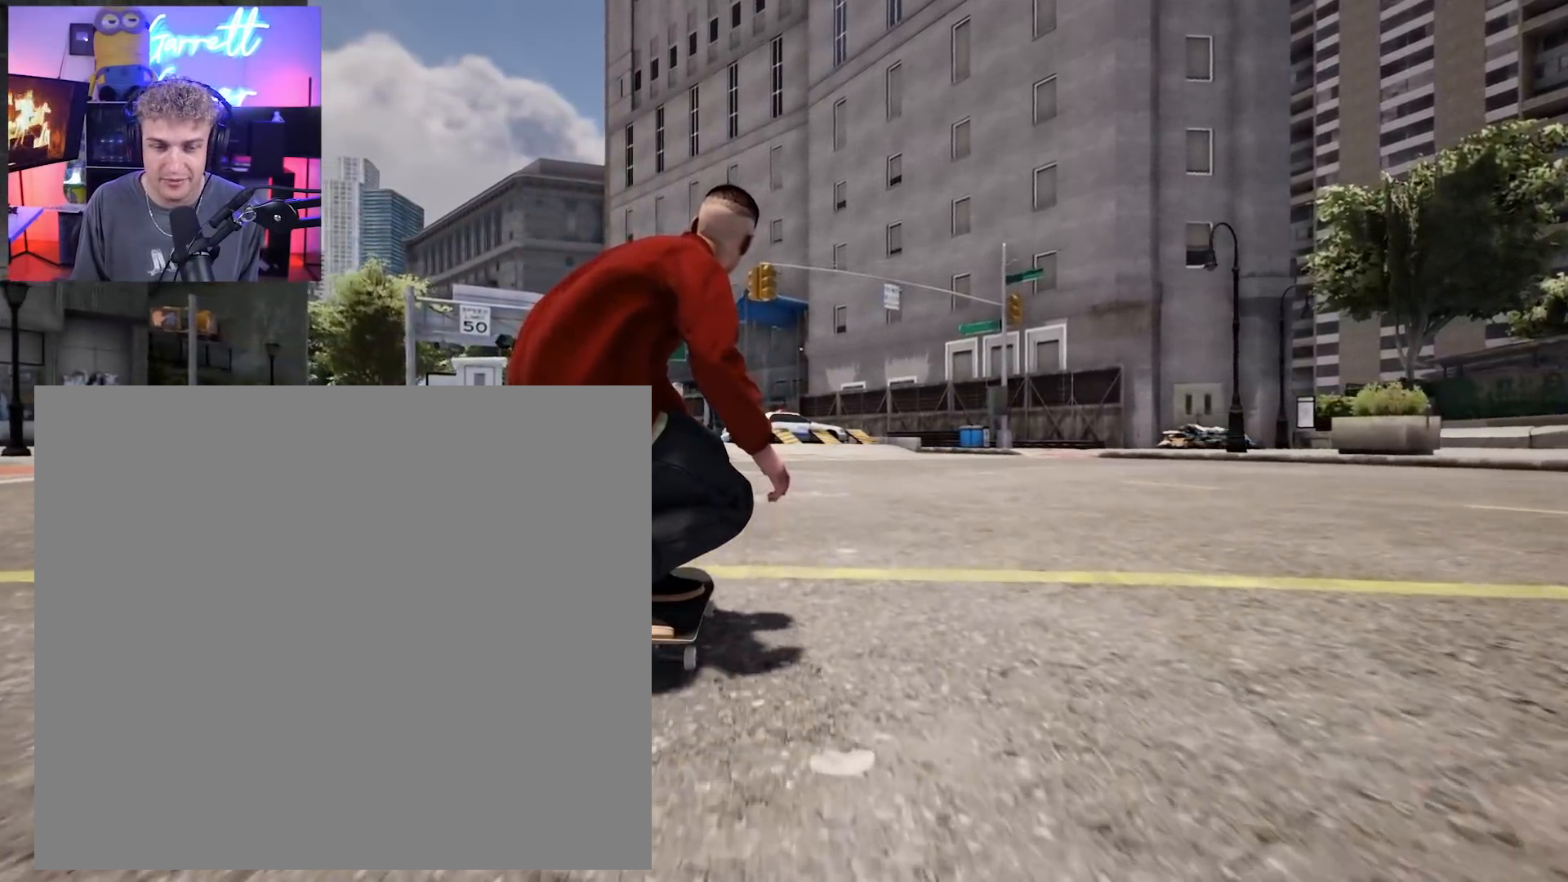
{"buttons": [], "left_stick": "center", "right_stick": "center", "events": [[150, "left_stick", "right"], [217, "right_stick", "center"], [233, "left_stick", "center"]]}
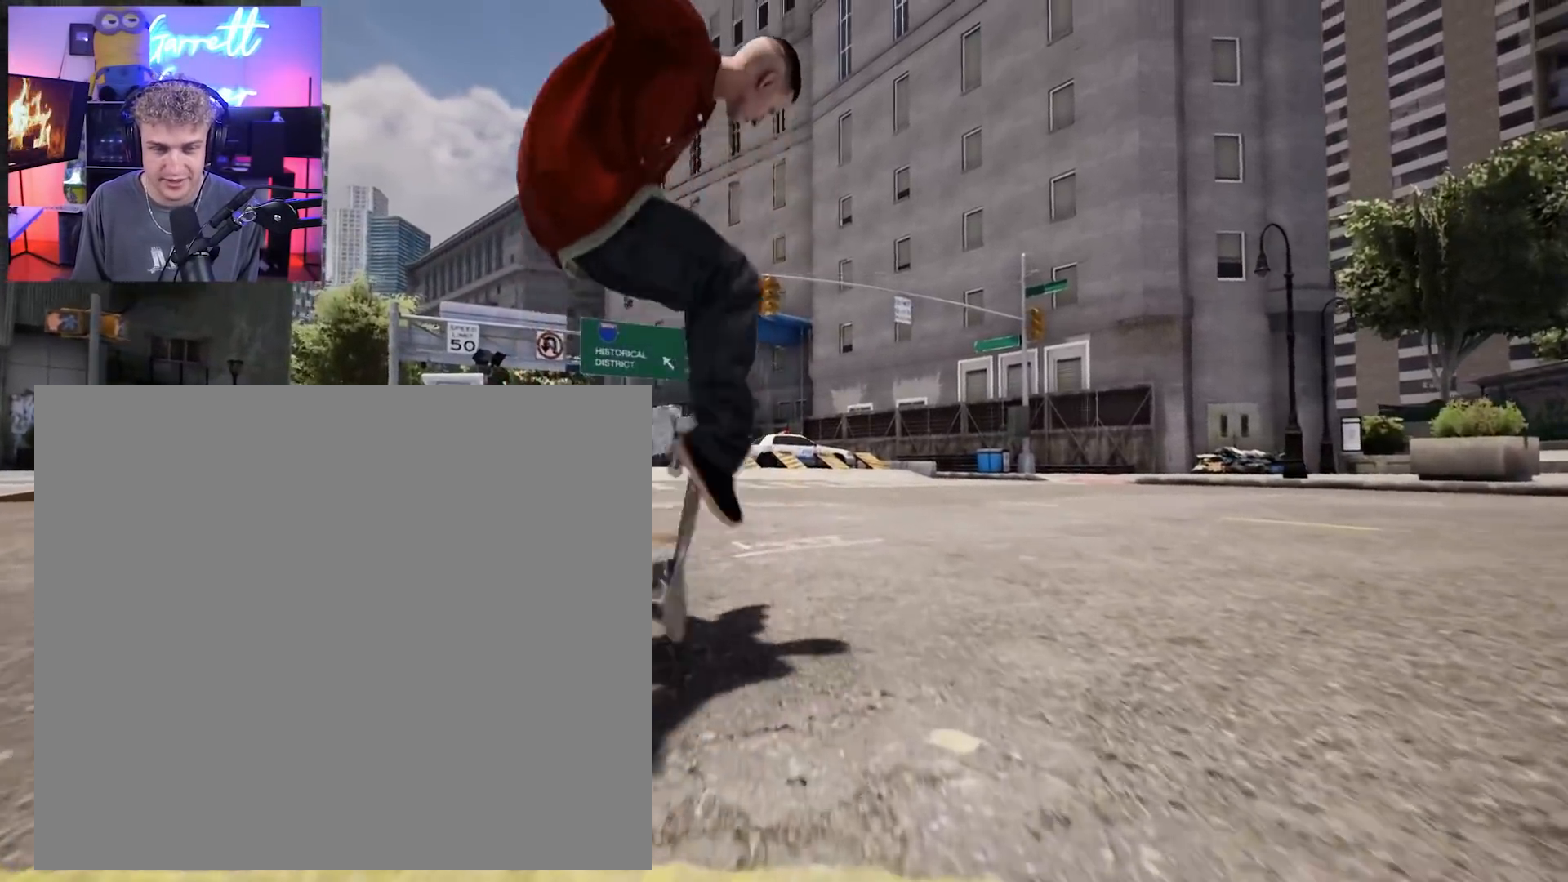
{"buttons": [], "left_stick": "center", "right_stick": "center", "events": []}
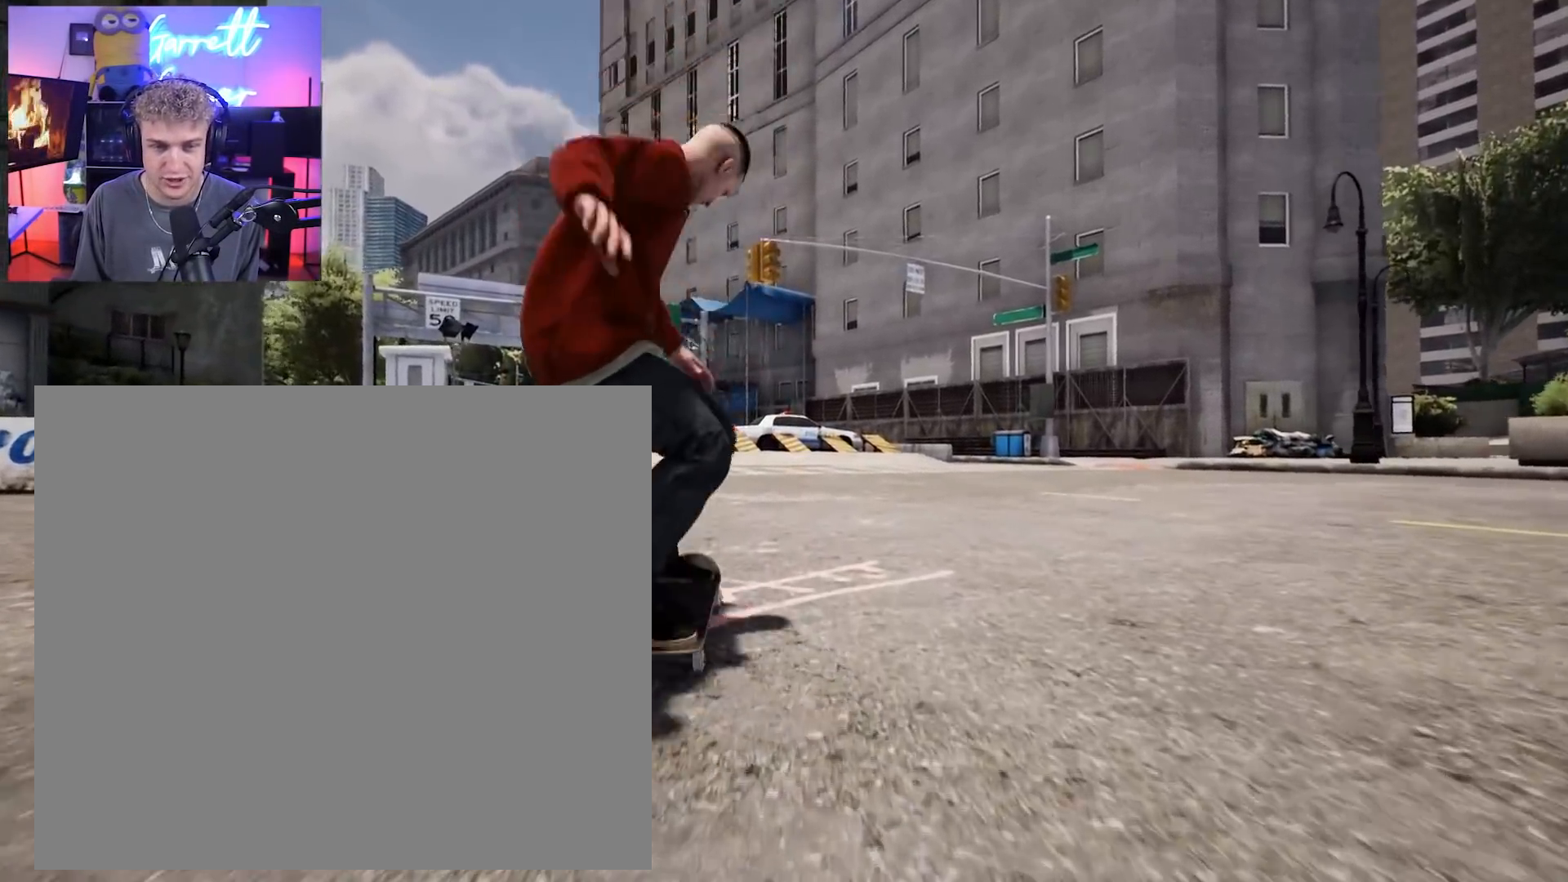
{"buttons": [], "left_stick": "center", "right_stick": "down", "events": [[450, "right_stick", "down"]]}
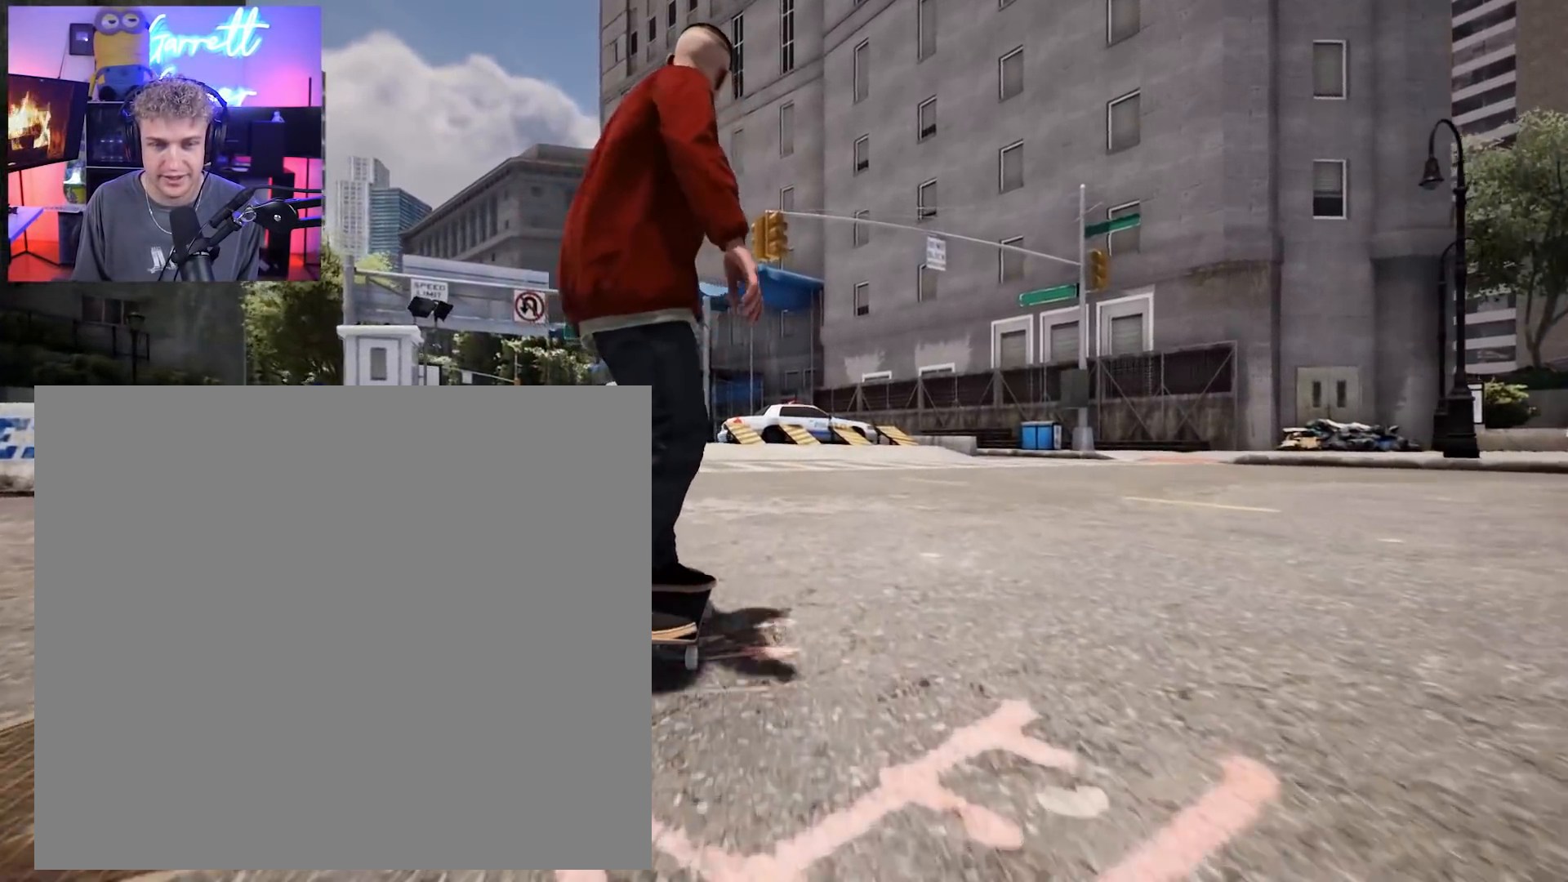
{"buttons": [], "left_stick": "right", "right_stick": "center", "events": [[417, "left_stick", "right"], [450, "right_stick", "center"]]}
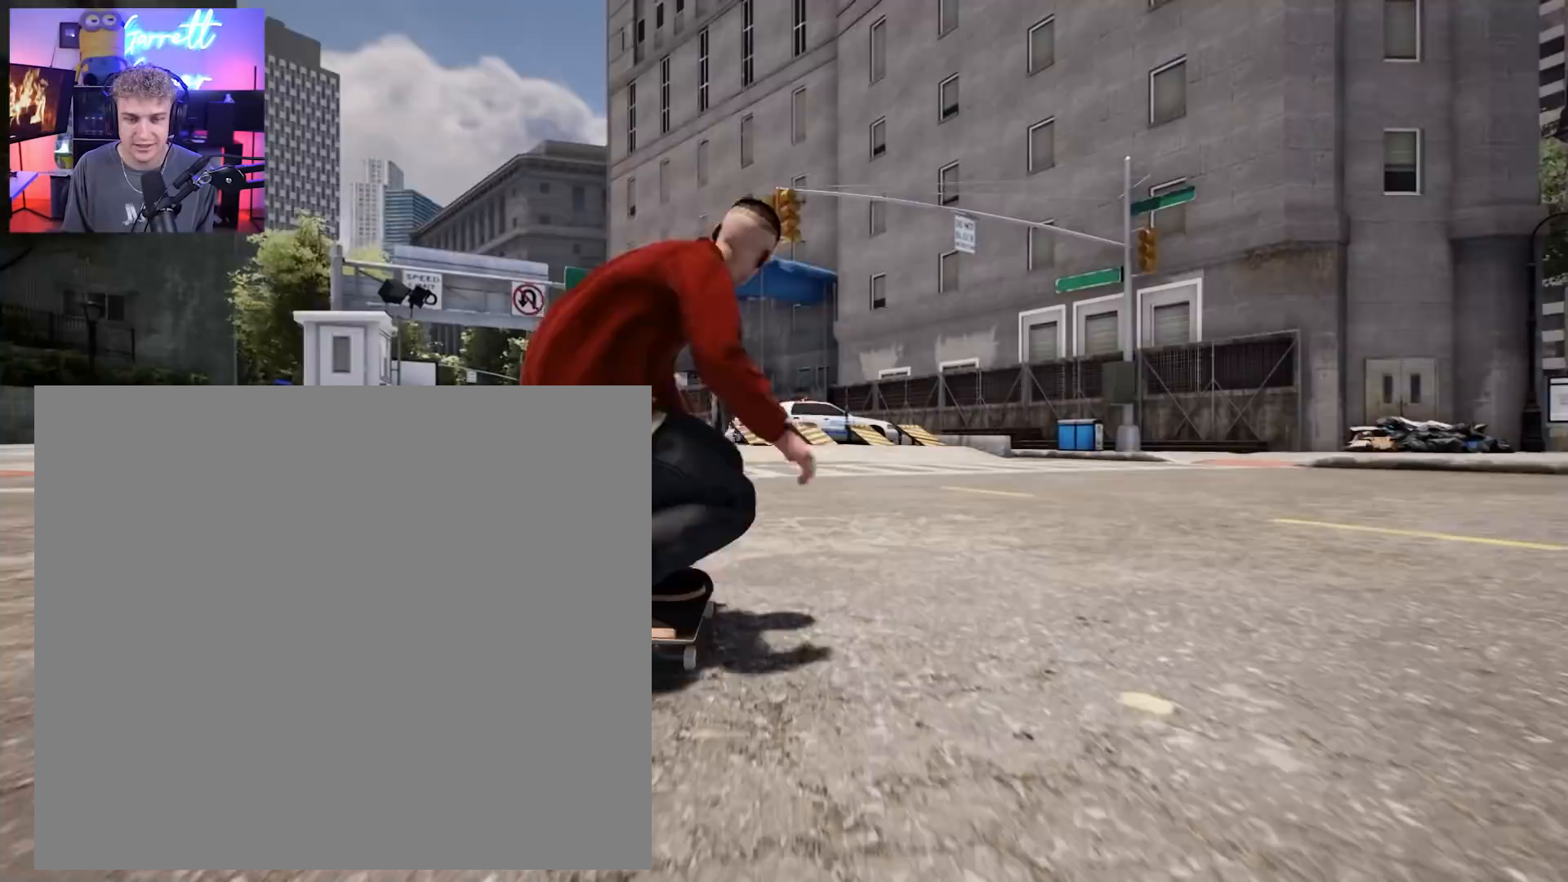
{"buttons": [], "left_stick": "center", "right_stick": "center", "events": [[17, "left_stick", "center"]]}
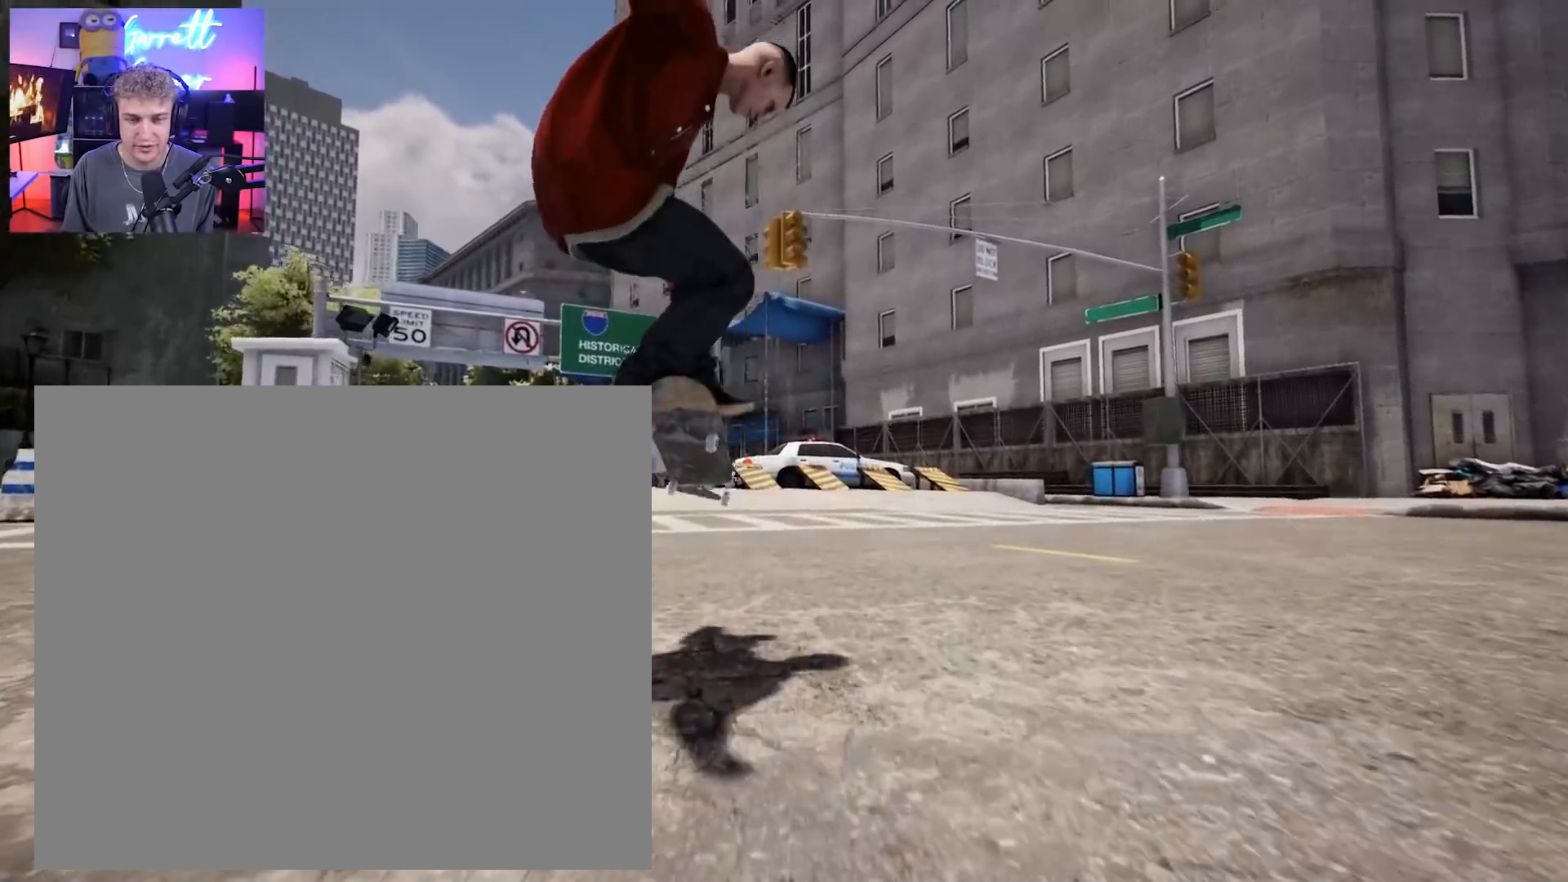
{"buttons": [], "left_stick": "center", "right_stick": "down", "events": [[317, "right_stick", "down"]]}
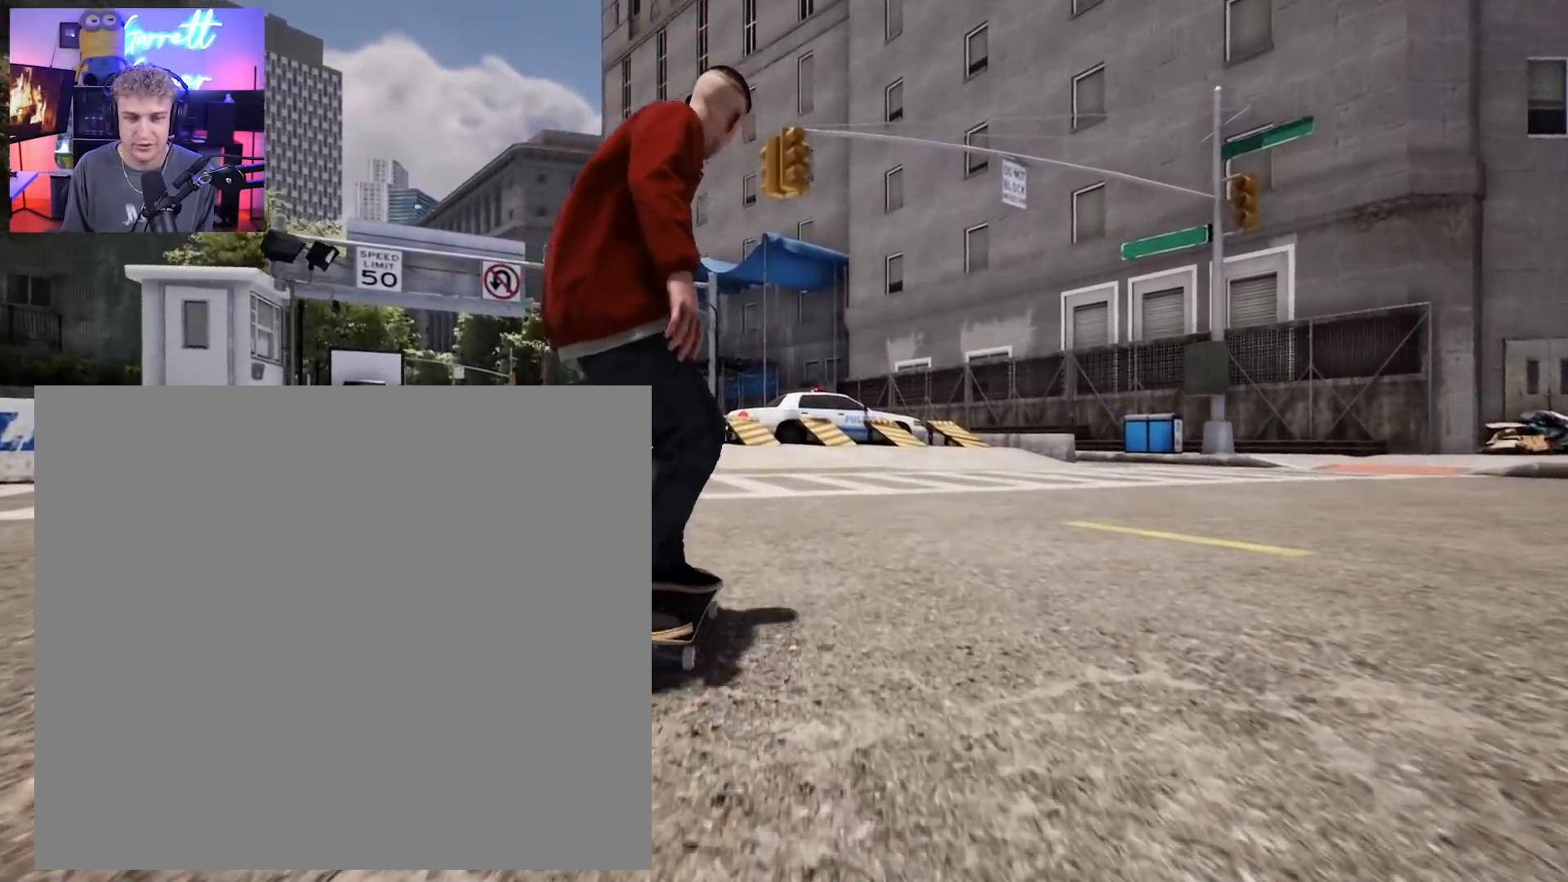
{"buttons": [], "left_stick": "center", "right_stick": "center", "events": [[200, "left_stick", "right"], [267, "right_stick", "center"], [300, "left_stick", "center"]]}
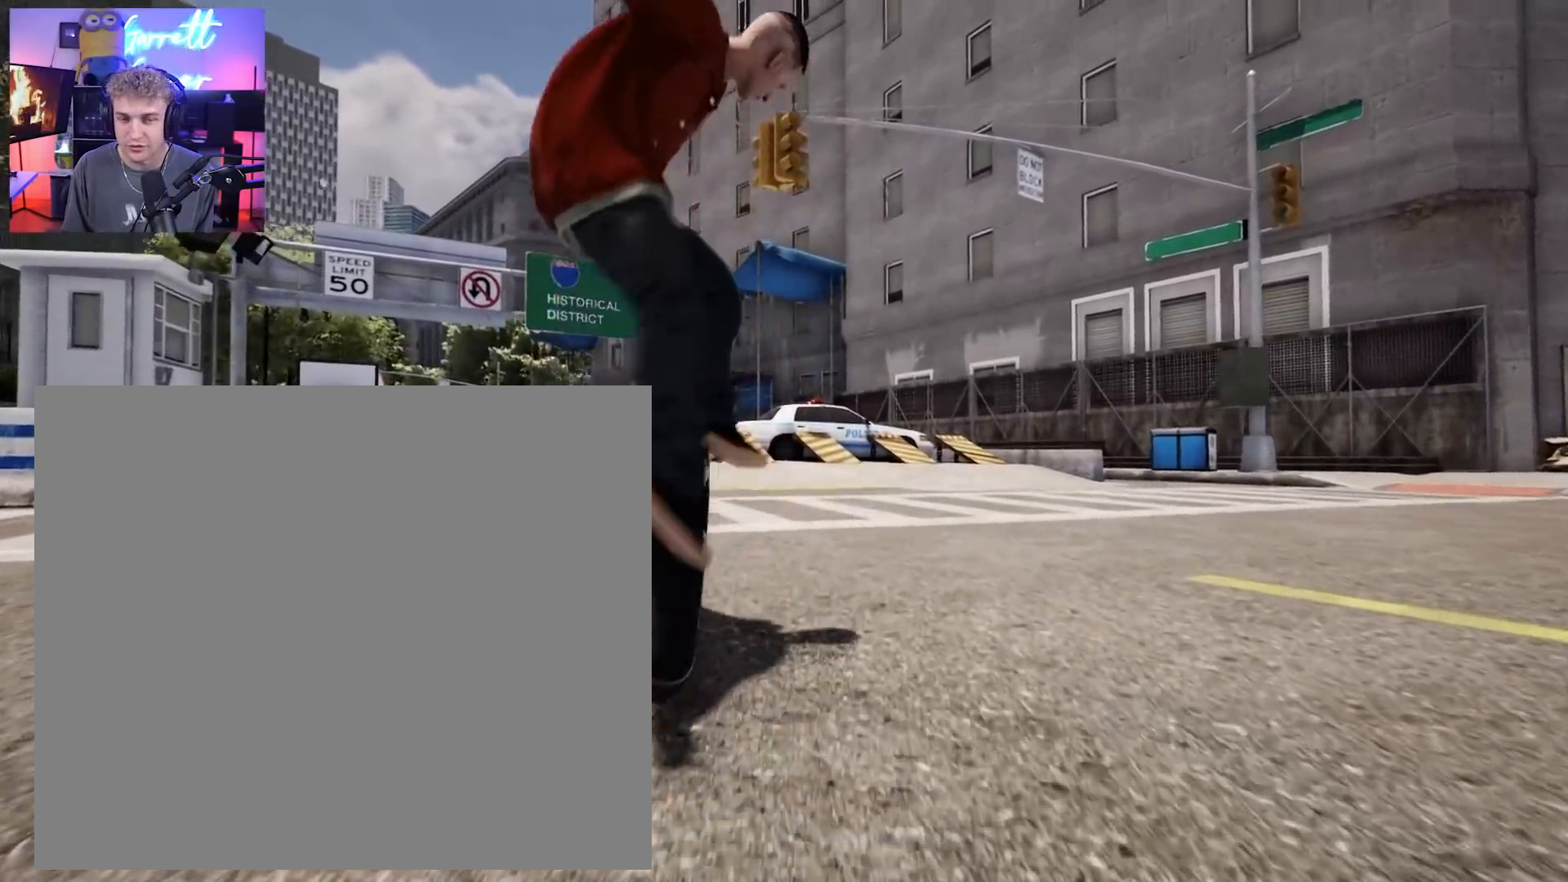
{"buttons": [], "left_stick": "center", "right_stick": "center", "events": []}
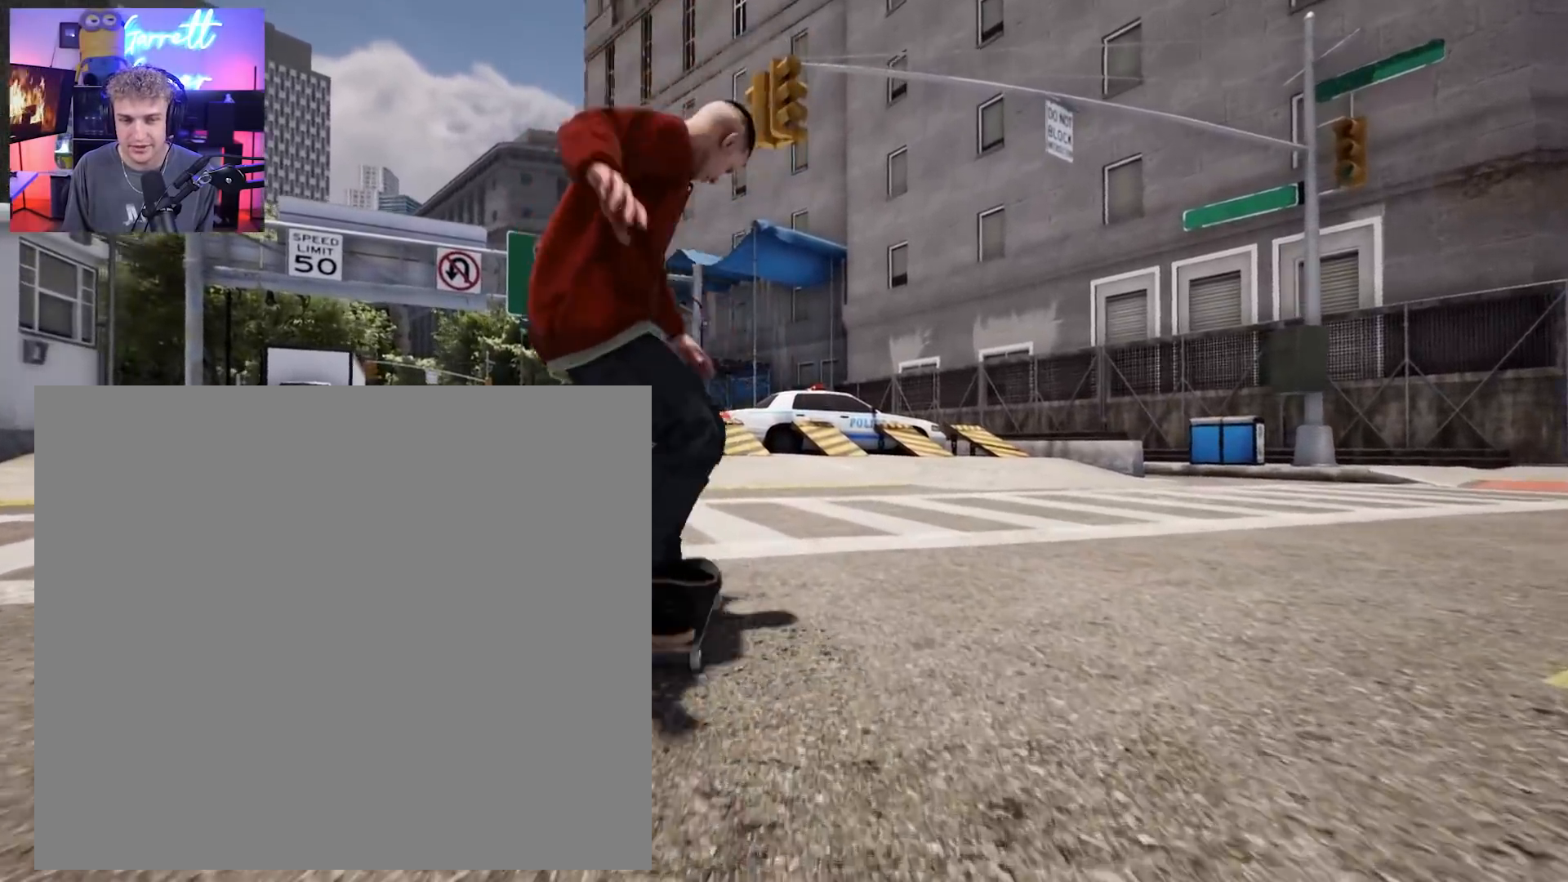
{"buttons": [], "left_stick": "center", "right_stick": "down", "events": [[217, "right_stick", "down"]]}
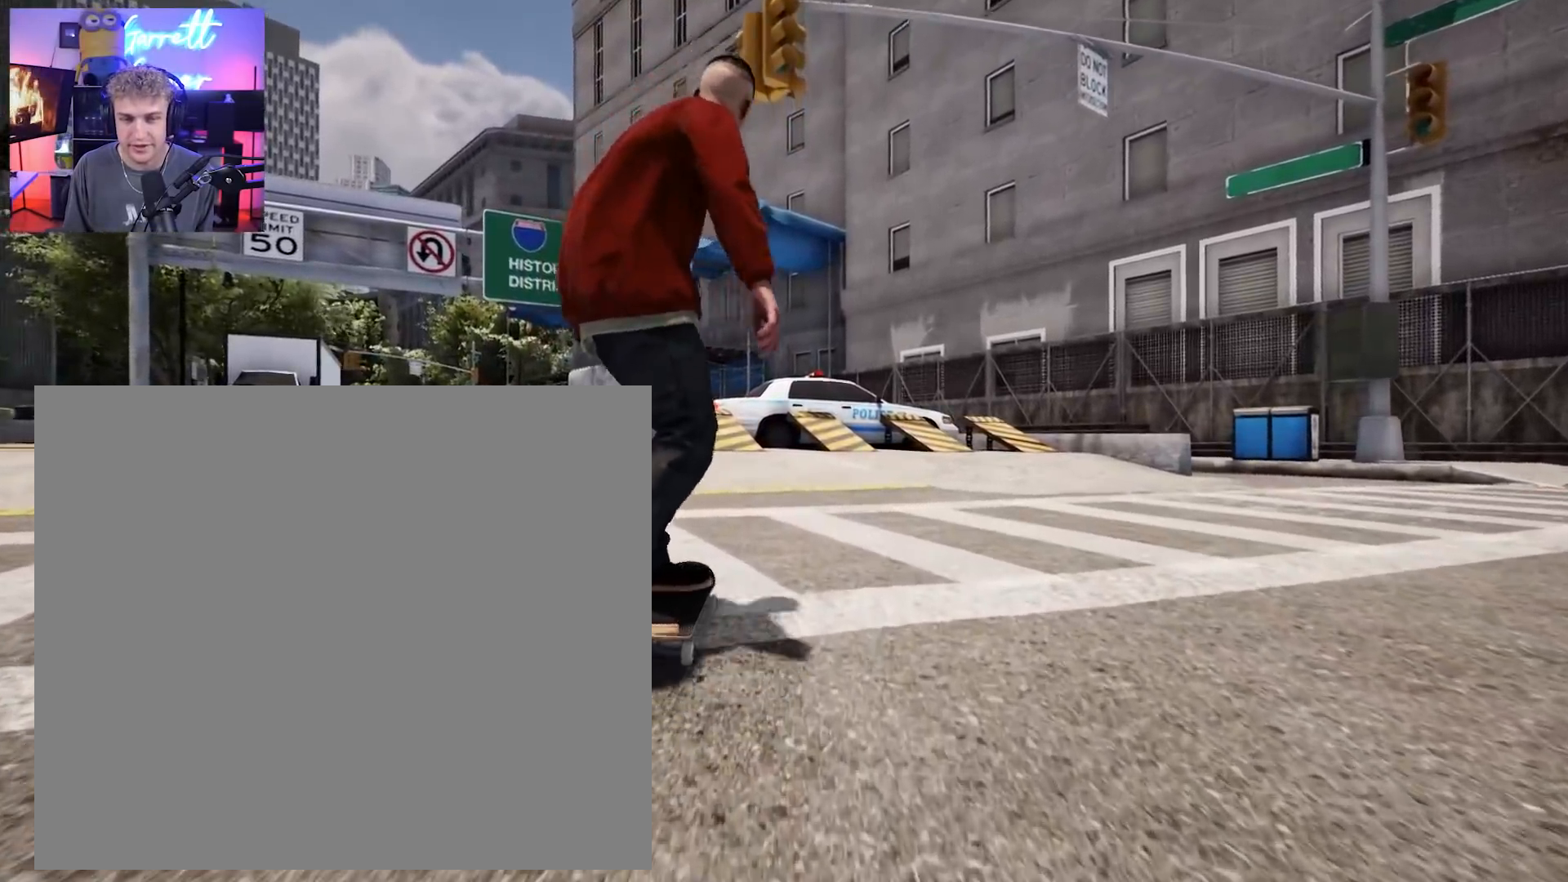
{"buttons": [], "left_stick": "center", "right_stick": "center", "events": [[217, "left_stick", "left"], [250, "right_stick", "center"], [283, "left_stick", "center"]]}
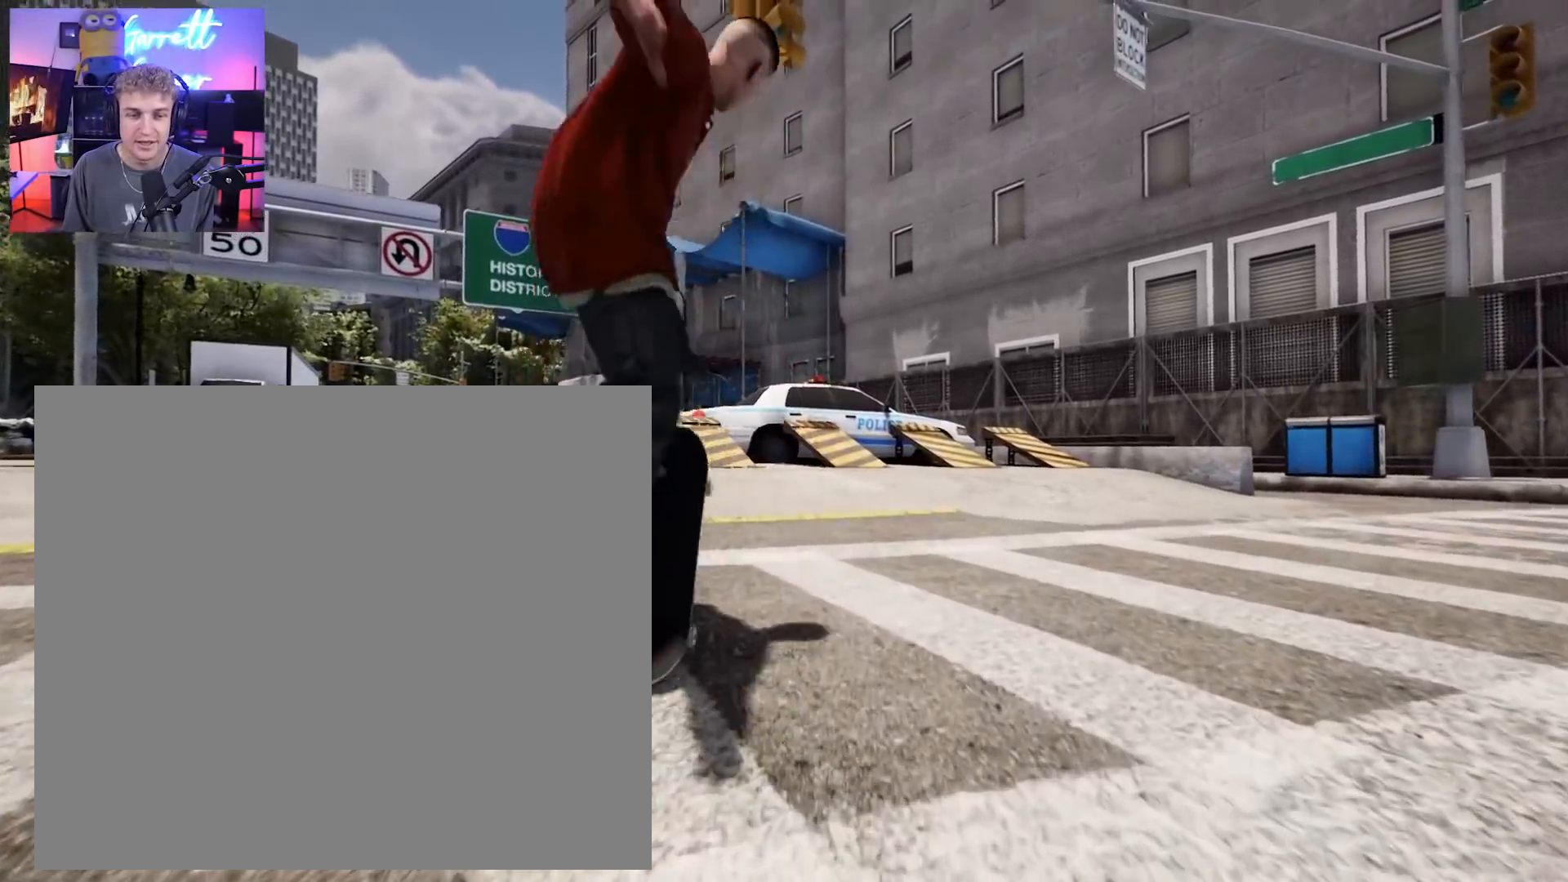
{"buttons": [], "left_stick": "center", "right_stick": "center", "events": []}
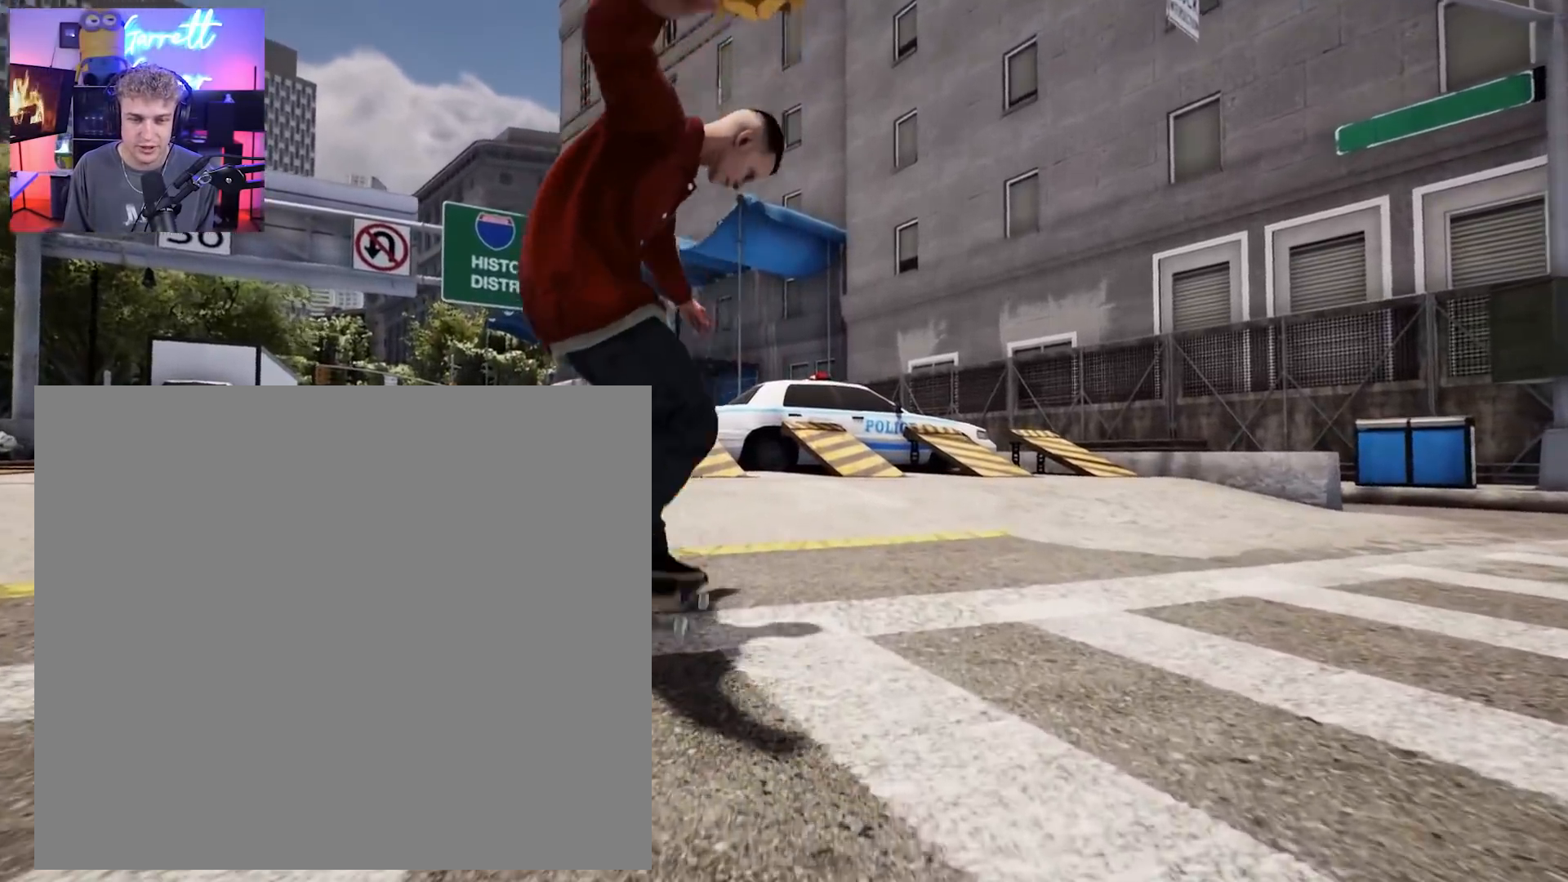
{"buttons": ["A", "R2"], "left_stick": "center", "right_stick": "center", "events": [[50, "R2", "down"], [433, "A", "down"]]}
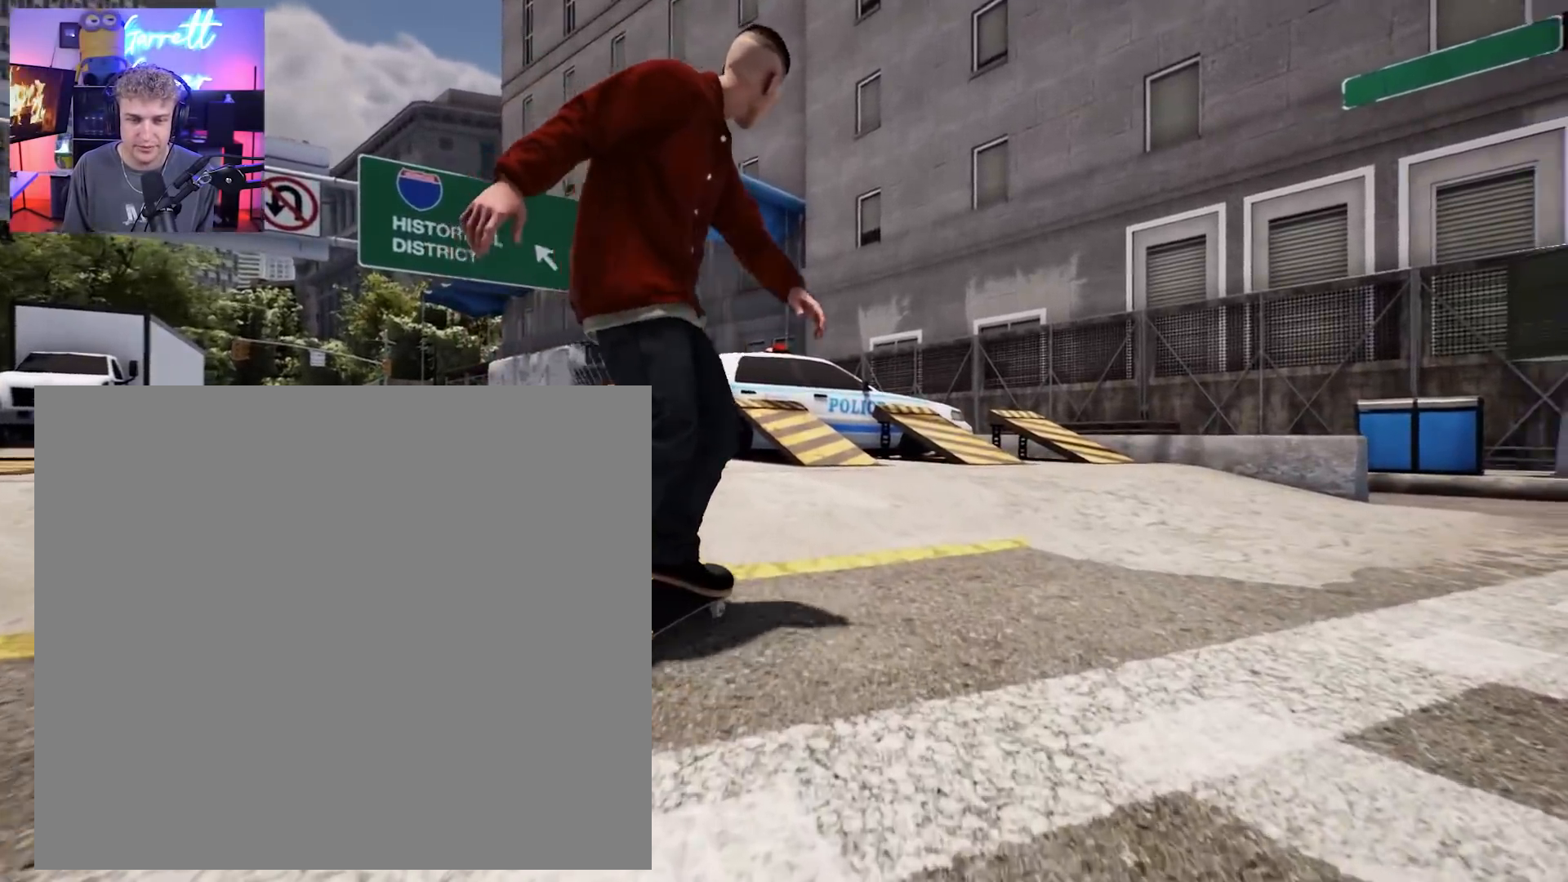
{"buttons": ["R2"], "left_stick": "center", "right_stick": "center", "events": [[17, "A", "up"]]}
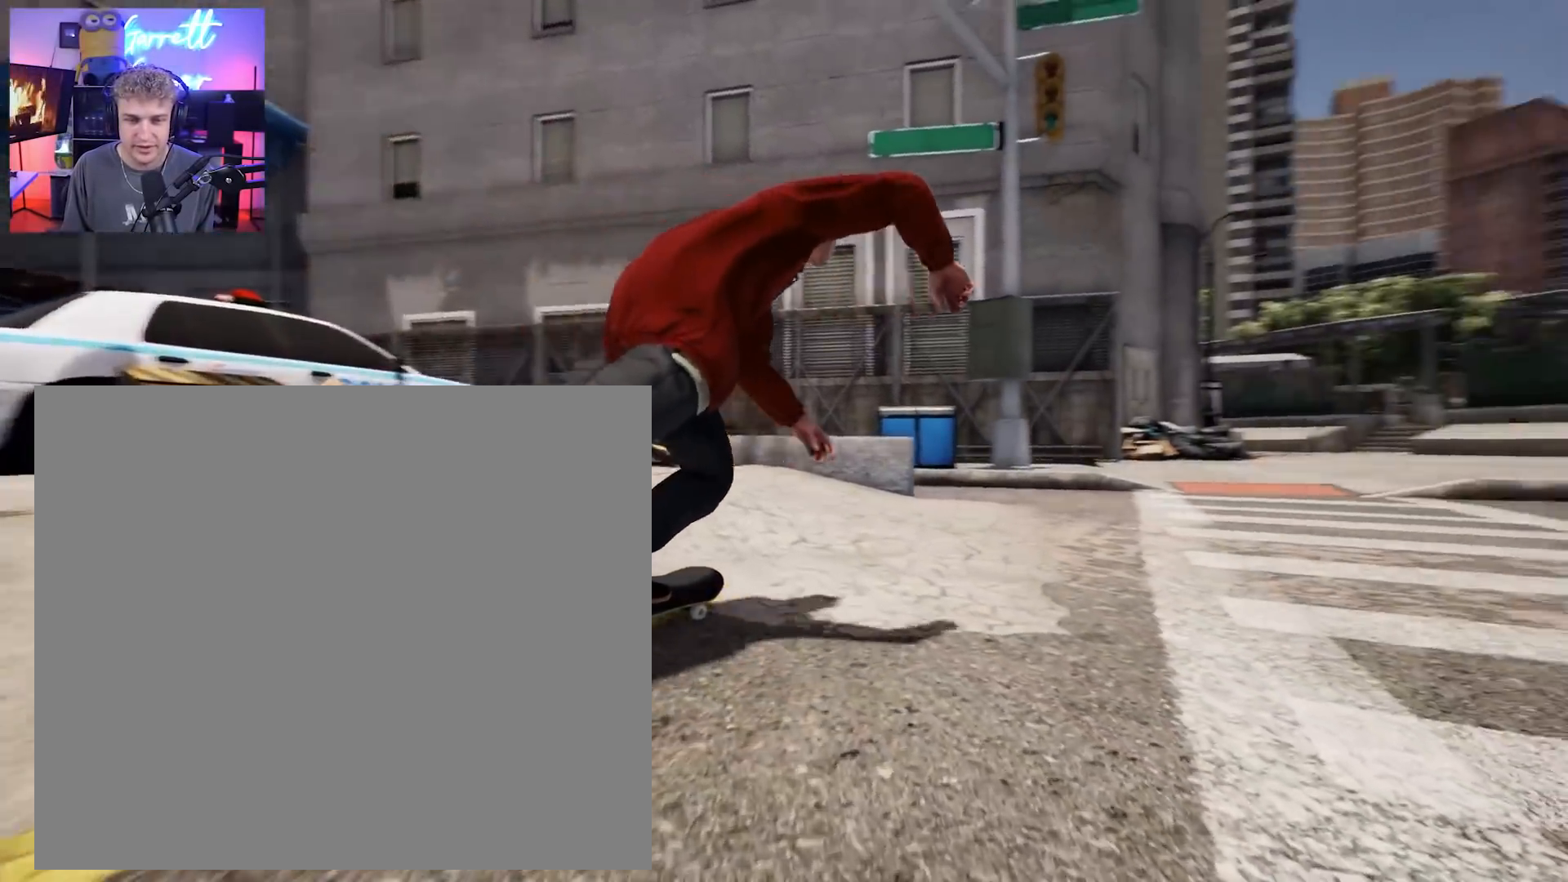
{"buttons": ["R2"], "left_stick": "center", "right_stick": "center", "events": []}
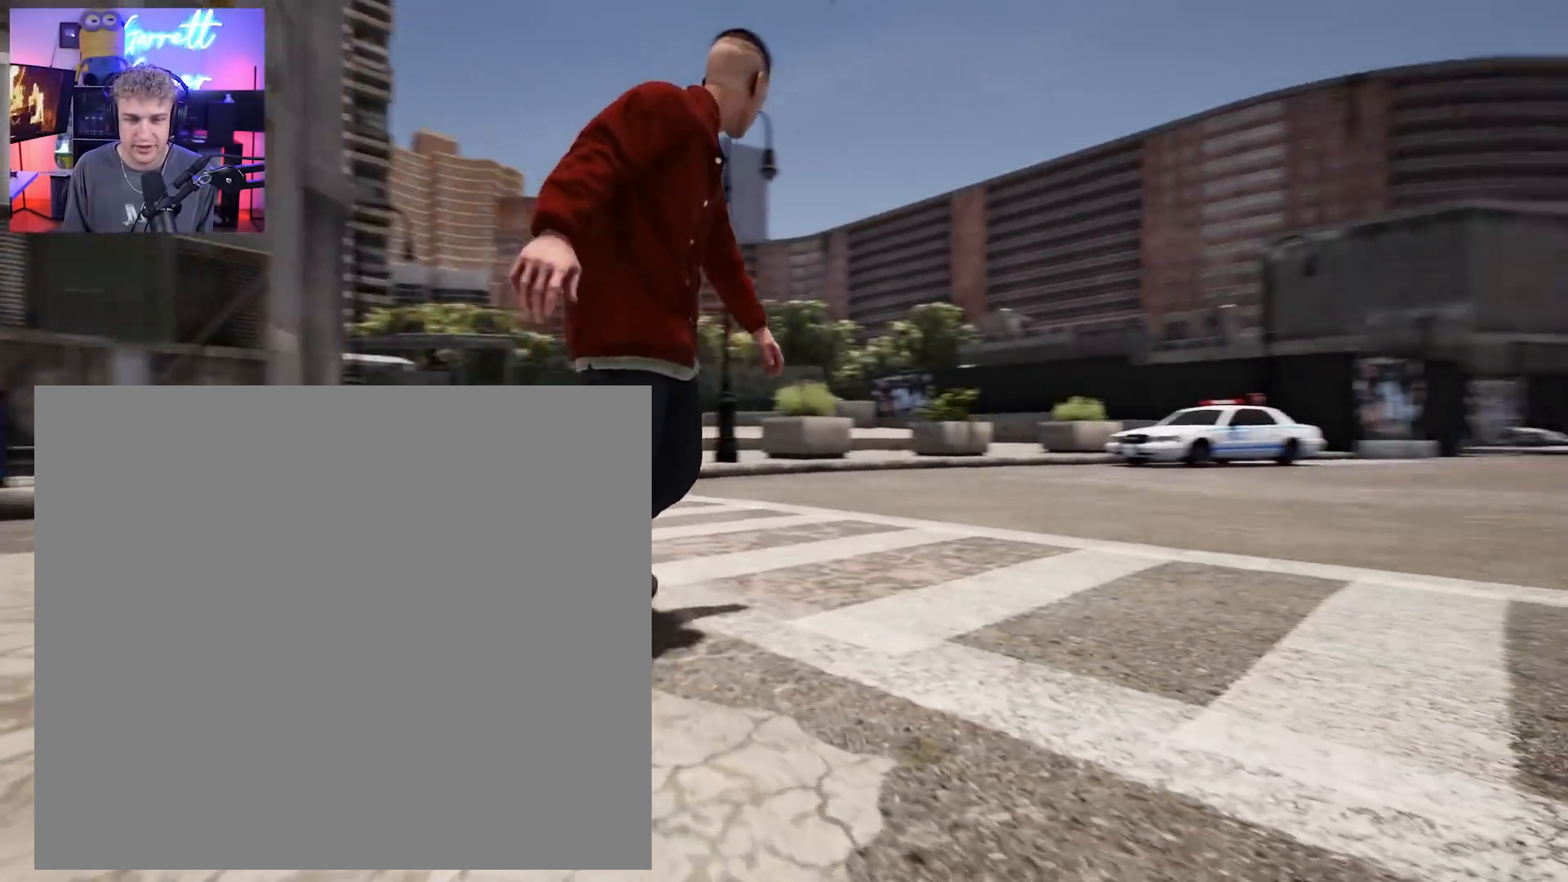
{"buttons": [], "left_stick": "up", "right_stick": "center", "events": [[150, "R2", "up"], [200, "right_stick", "down"], [433, "left_stick", "up"], [467, "right_stick", "center"]]}
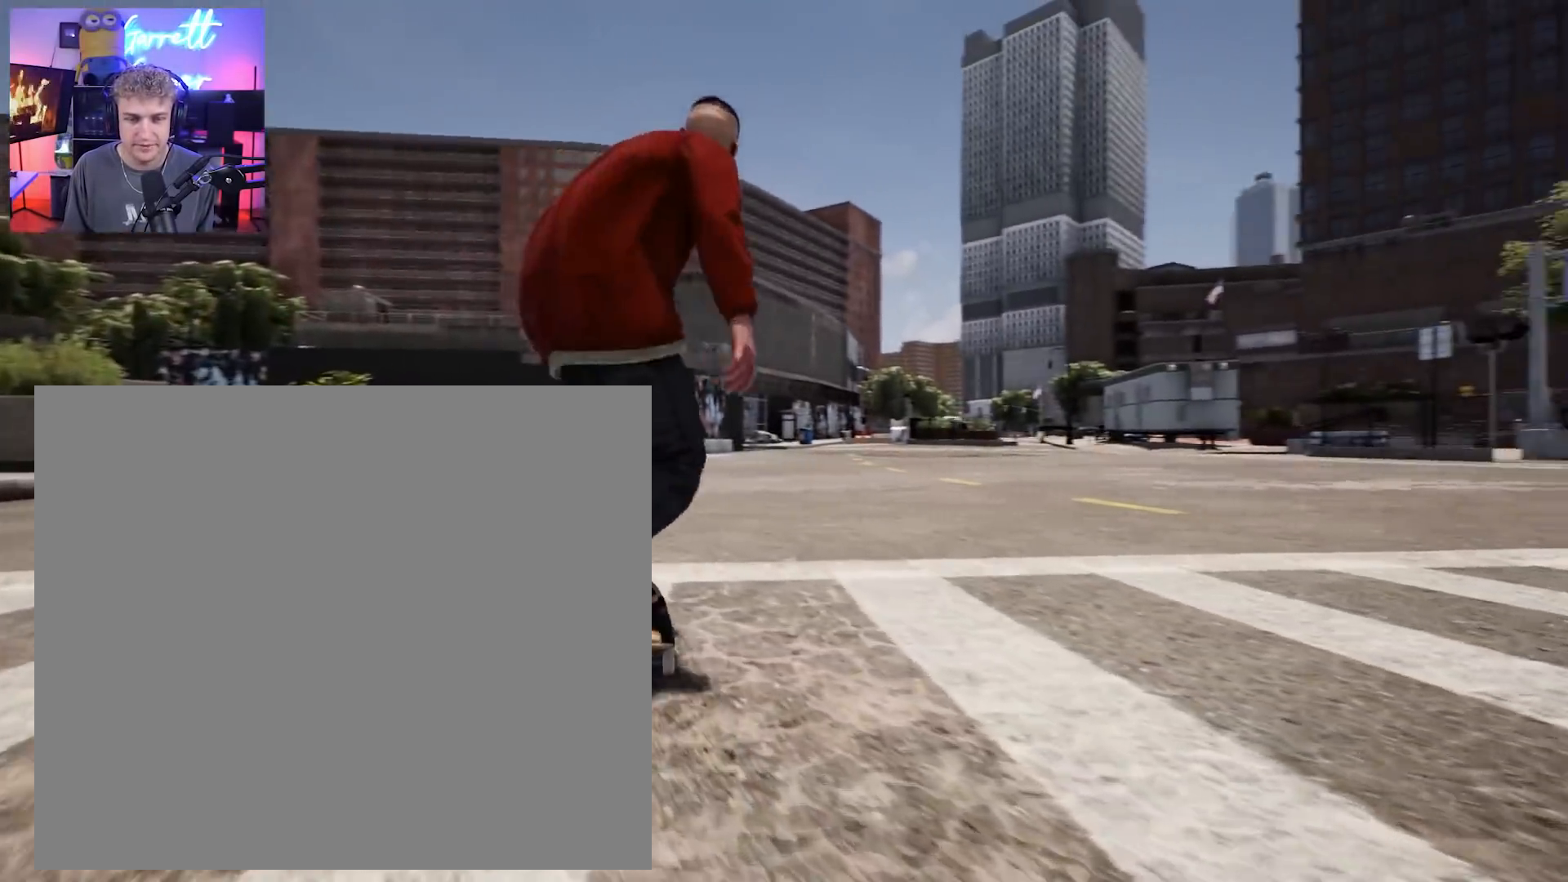
{"buttons": [], "left_stick": "center", "right_stick": "center", "events": [[17, "left_stick", "center"], [33, "L2", "down"], [383, "L2", "up"]]}
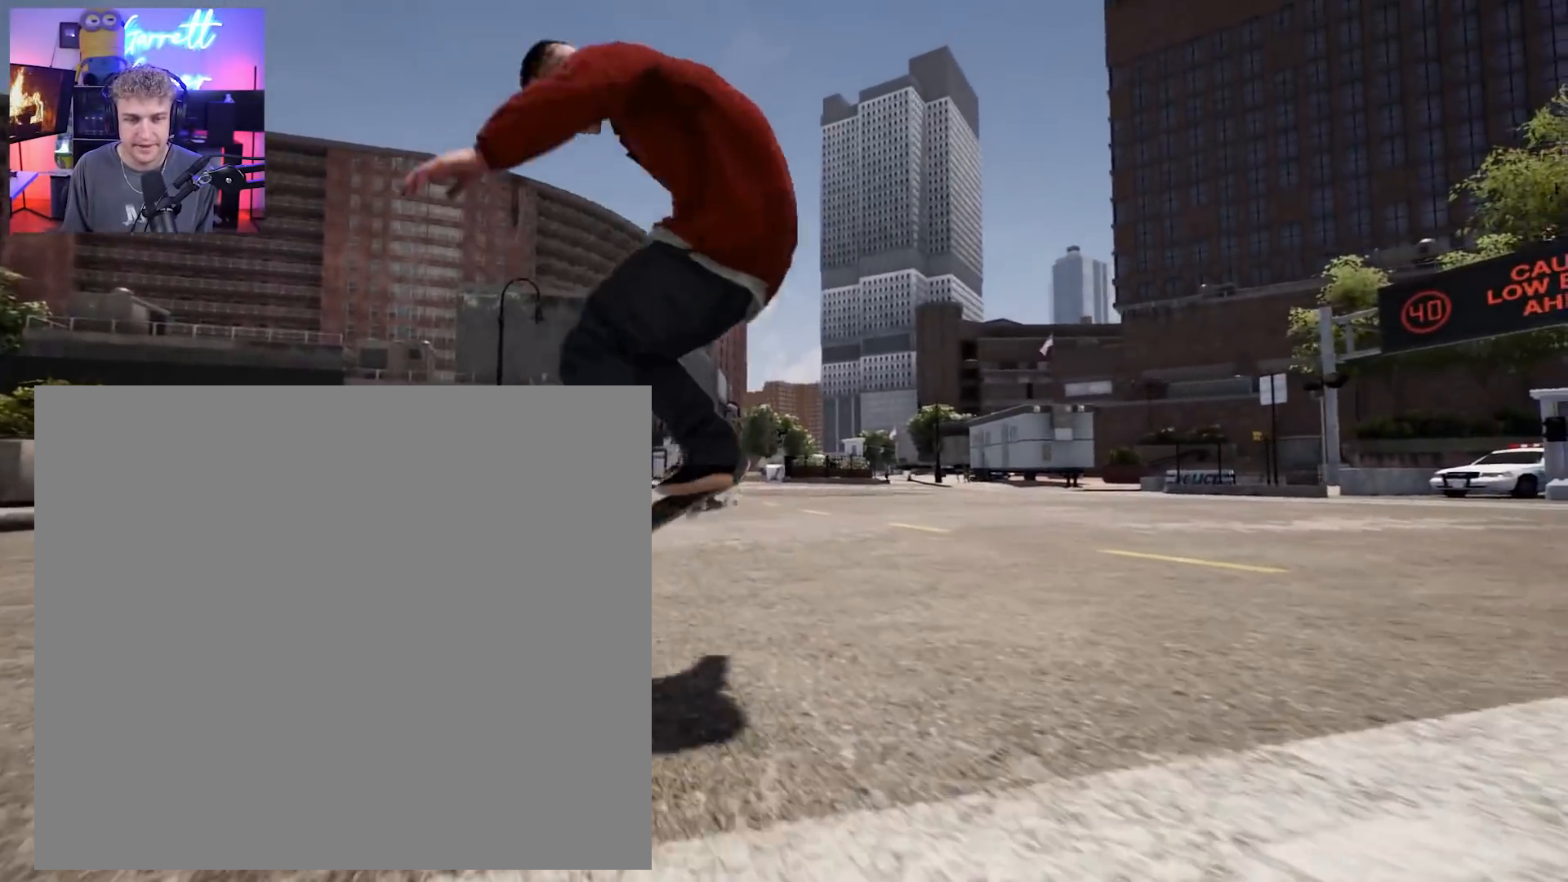
{"buttons": [], "left_stick": "center", "right_stick": "down", "events": [[417, "right_stick", "down"]]}
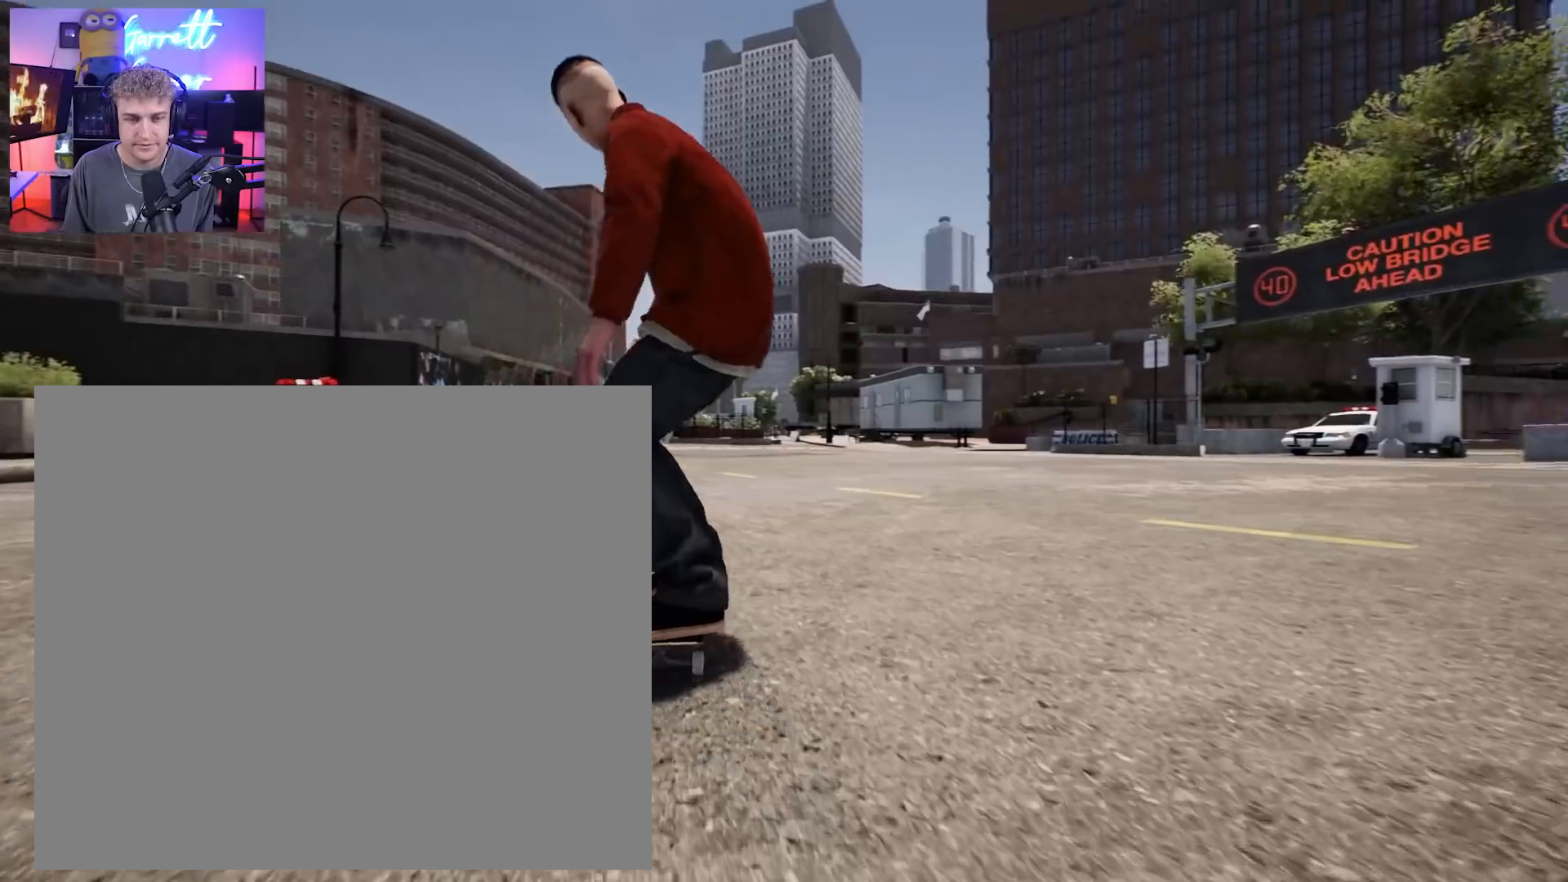
{"buttons": [], "left_stick": "right", "right_stick": "center", "events": [[483, "left_stick", "right"], [500, "right_stick", "center"]]}
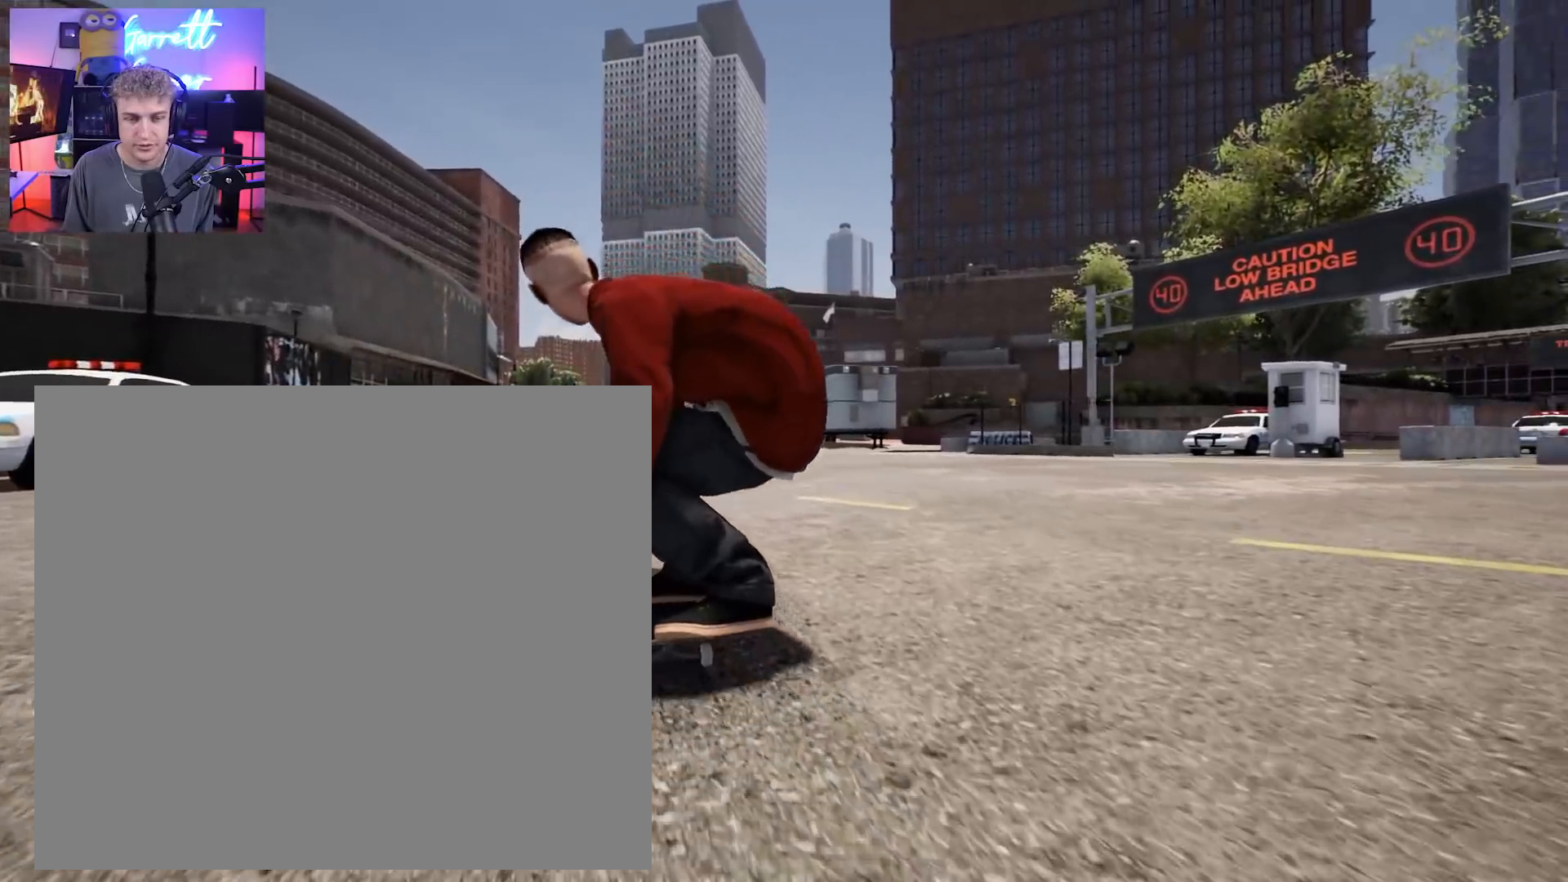
{"buttons": [], "left_stick": "center", "right_stick": "center", "events": [[33, "left_stick", "center"]]}